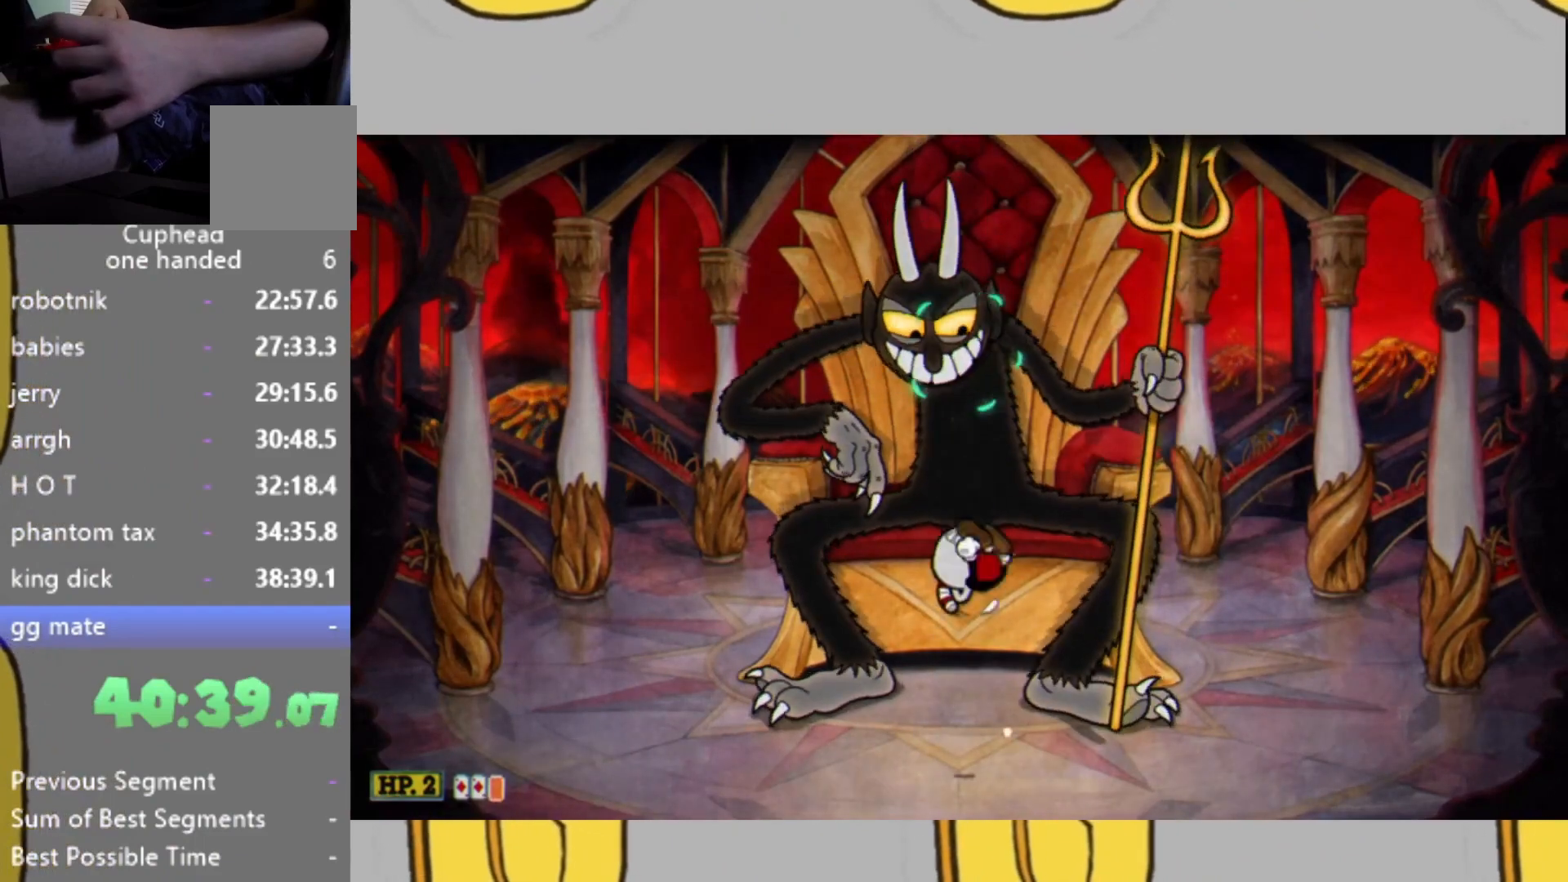
Gameplay with a controller (Xbox layout); each line is a JSON object with the inputs held at the frame after it. "events" lists button and stick changes between this image and that frame as [ms after this image, input, new state], when the widget could be followed in between. Not read: L3 R3.
{"buttons": ["L2"], "left_stick": "up", "right_stick": "center", "events": [[200, "L1", "down"], [333, "L1", "up"]]}
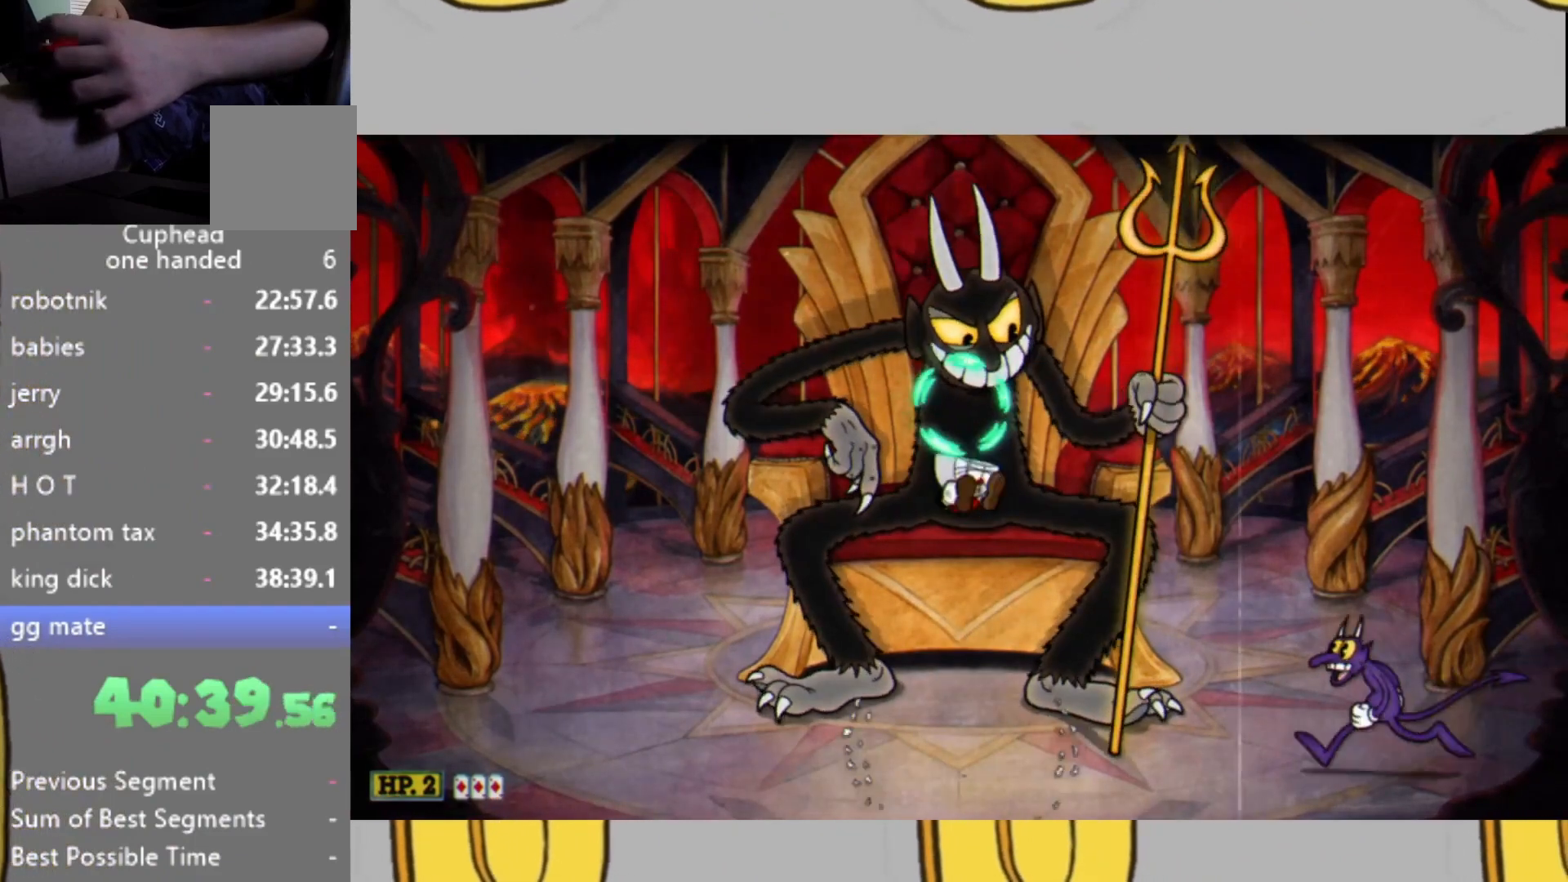
{"buttons": ["L1", "L2"], "left_stick": "up", "right_stick": "center", "events": [[467, "L1", "down"]]}
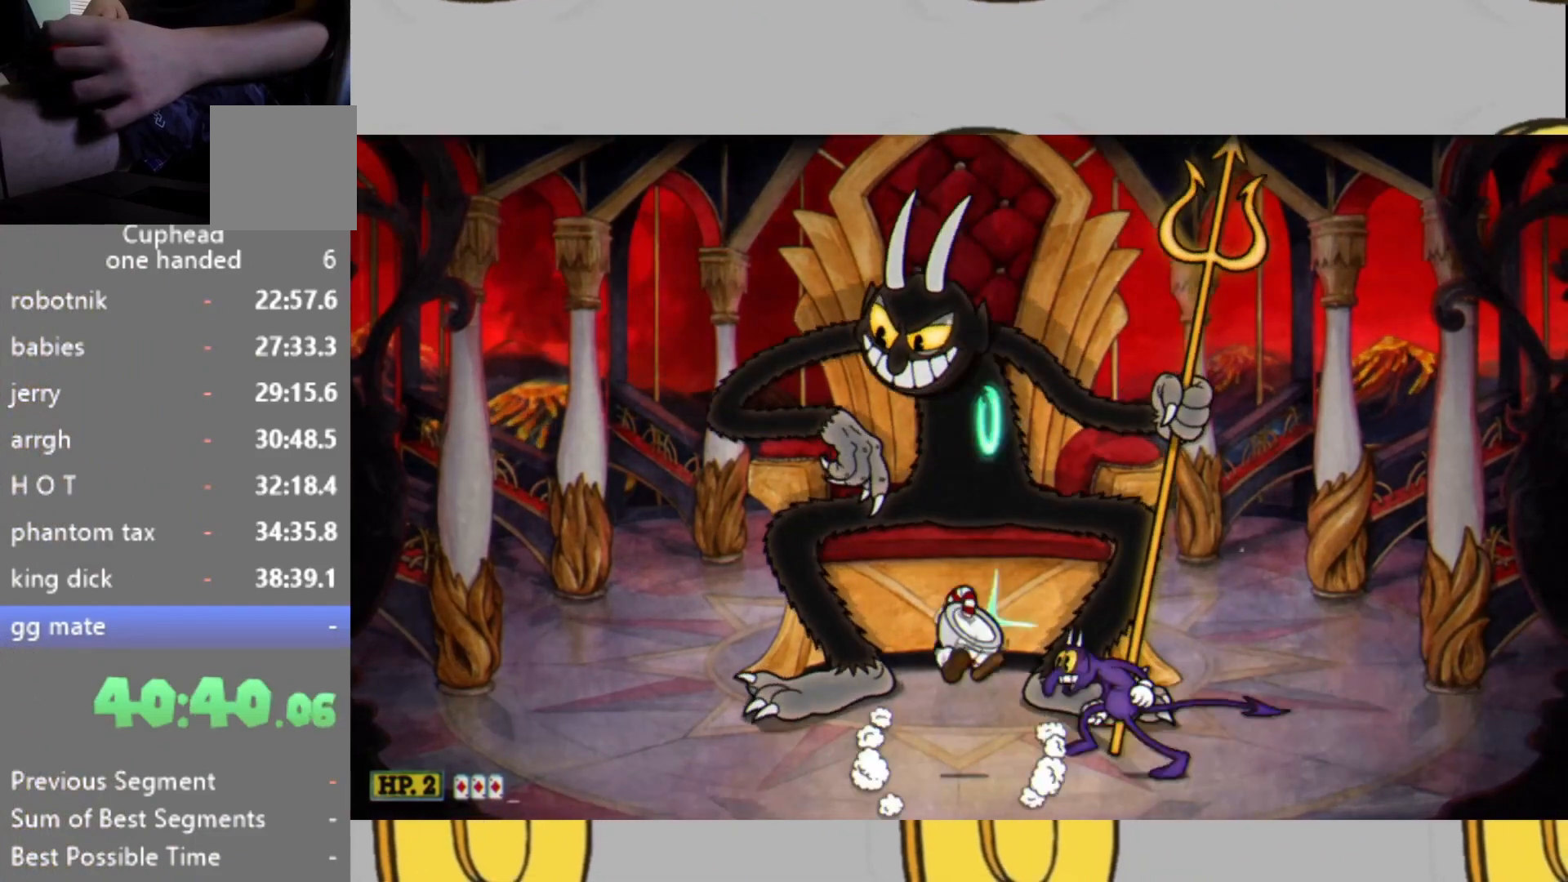
{"buttons": ["L2"], "left_stick": "up", "right_stick": "center", "events": [[267, "L1", "up"]]}
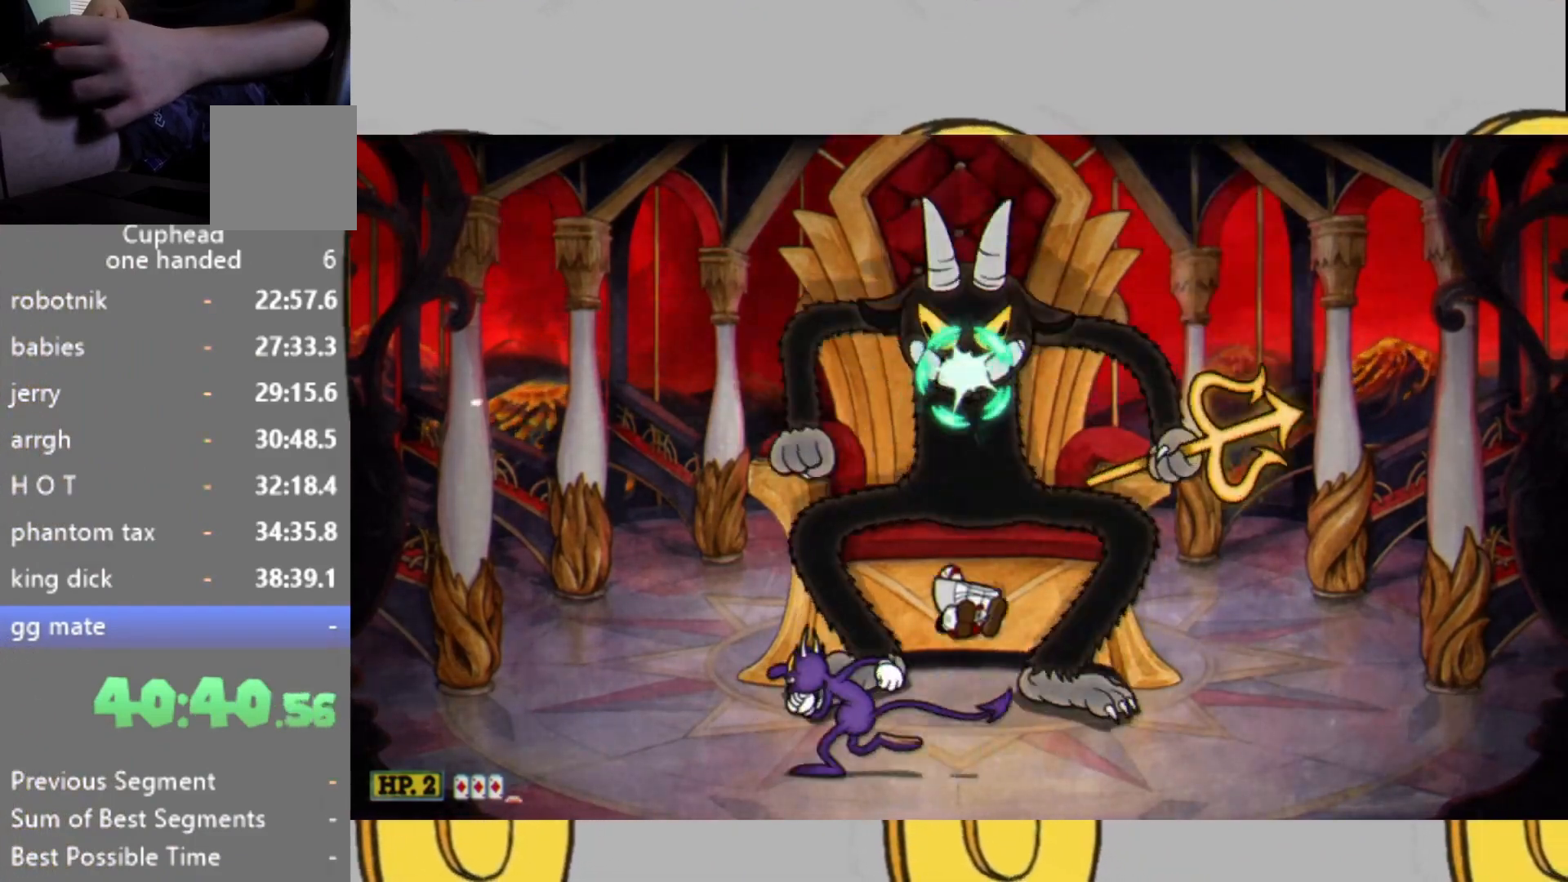
{"buttons": ["L2"], "left_stick": "up", "right_stick": "center", "events": [[133, "L1", "down"], [233, "L1", "up"]]}
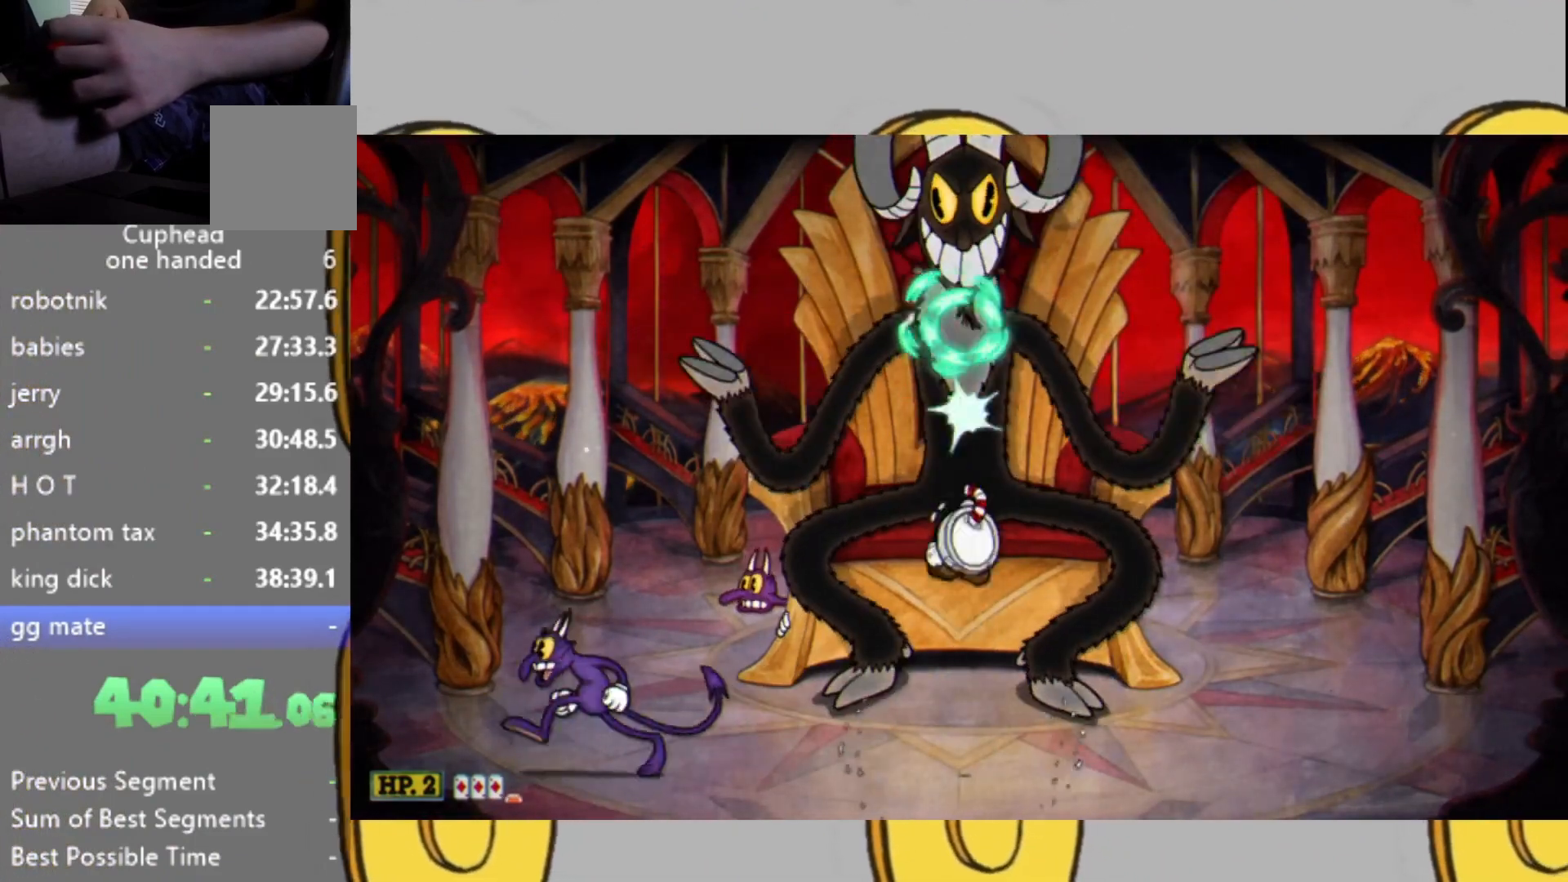
{"buttons": ["L1", "L2"], "left_stick": "up", "right_stick": "center", "events": [[467, "L1", "down"]]}
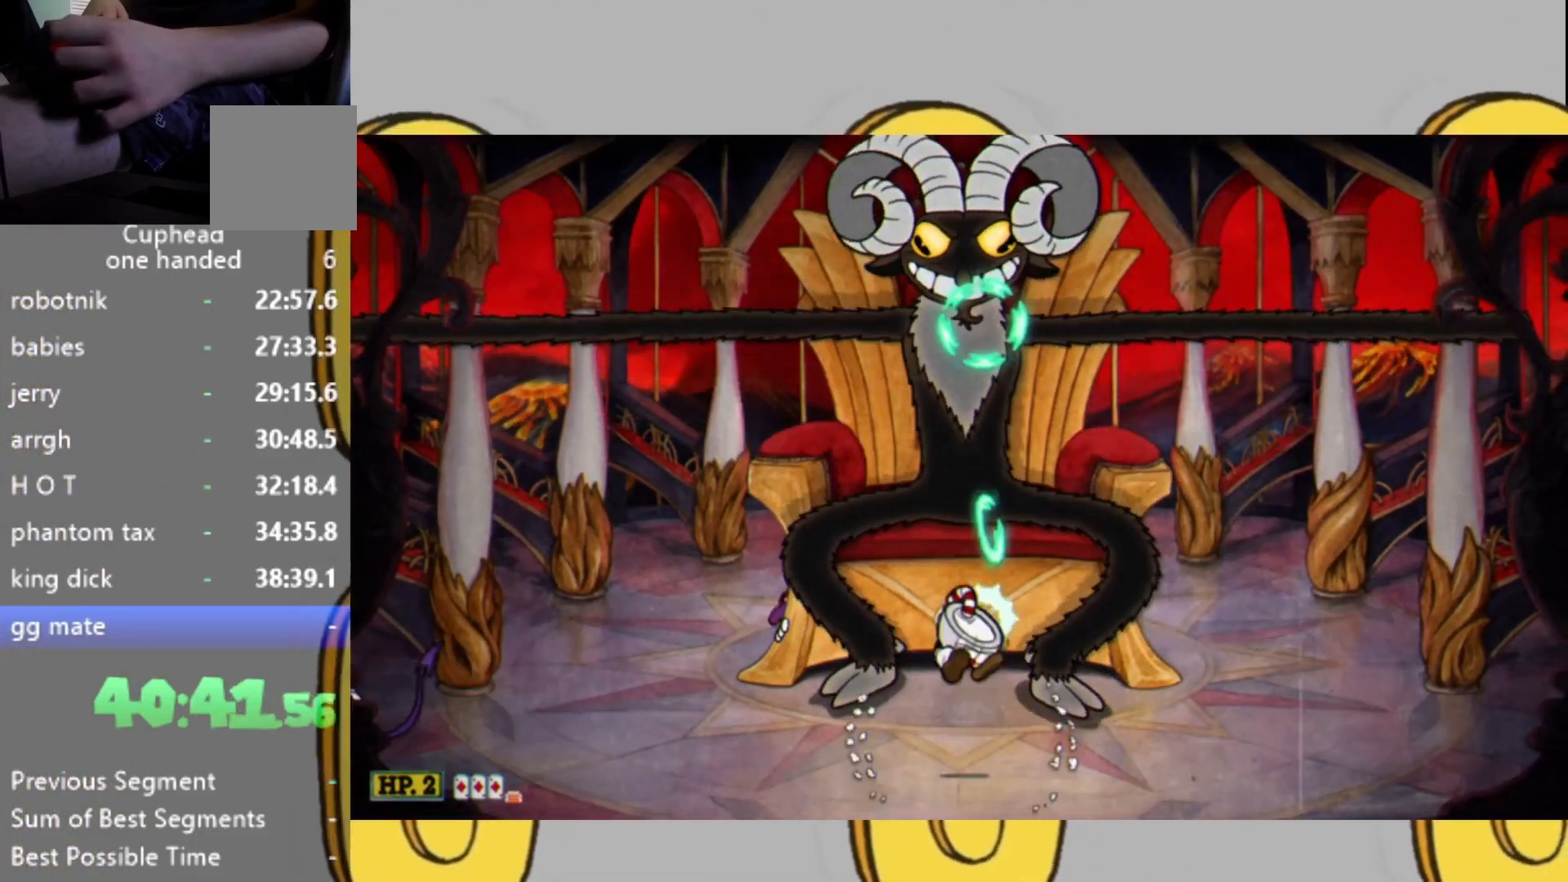
{"buttons": ["L2", "DPAD_LEFT"], "left_stick": "center", "right_stick": "center", "events": [[167, "L1", "up"], [167, "left_stick", "center"], [333, "DPAD_LEFT", "down"]]}
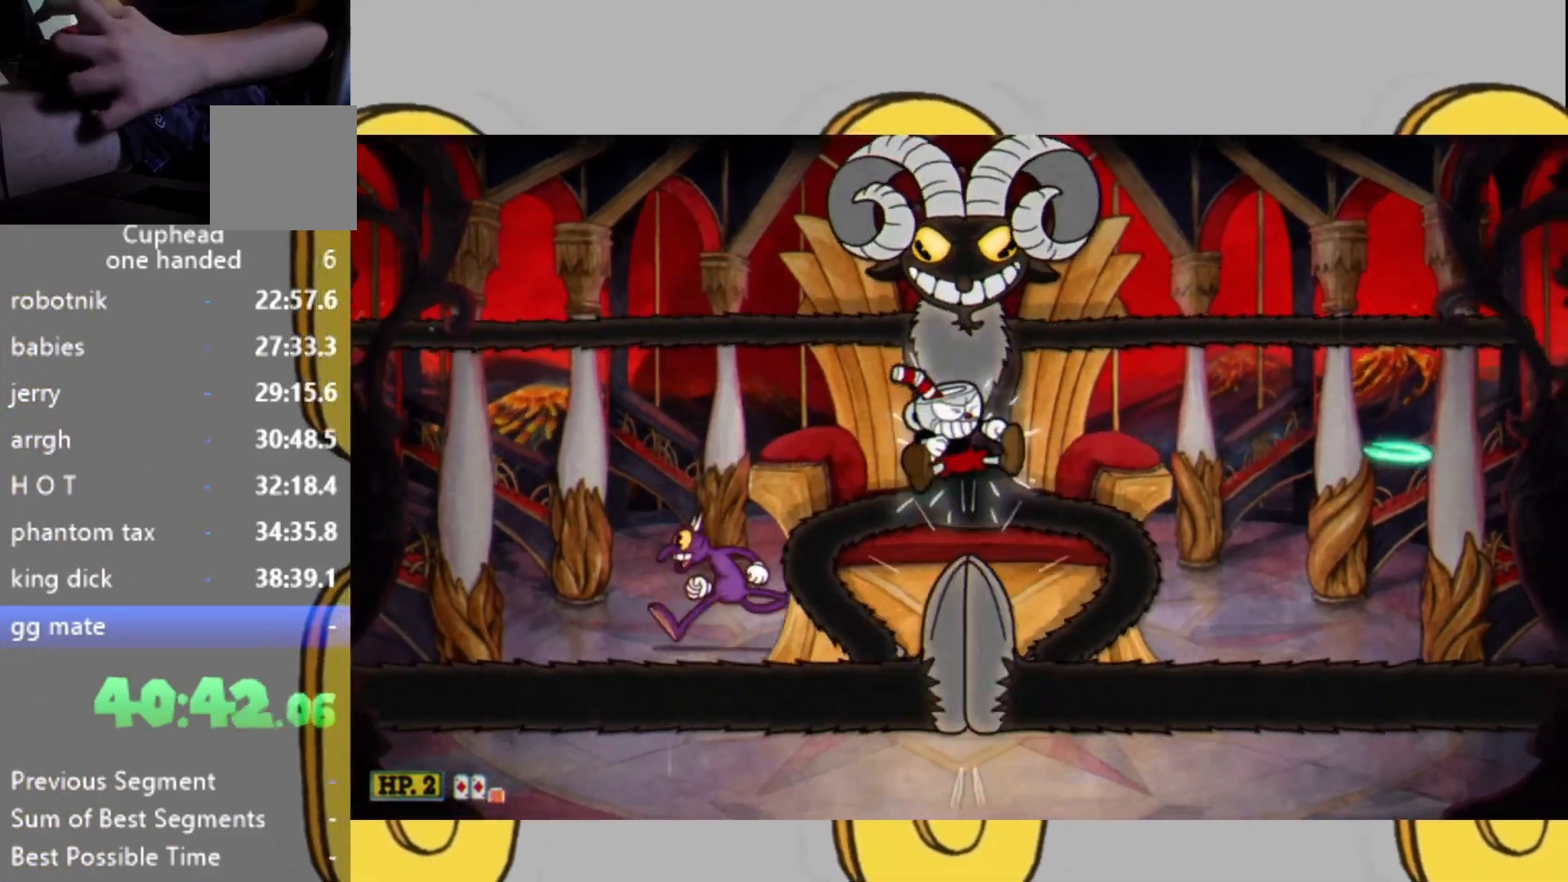
{"buttons": ["L2"], "left_stick": "up", "right_stick": "center", "events": [[67, "DPAD_LEFT", "up"], [167, "left_stick", "up-left"], [233, "left_stick", "up"]]}
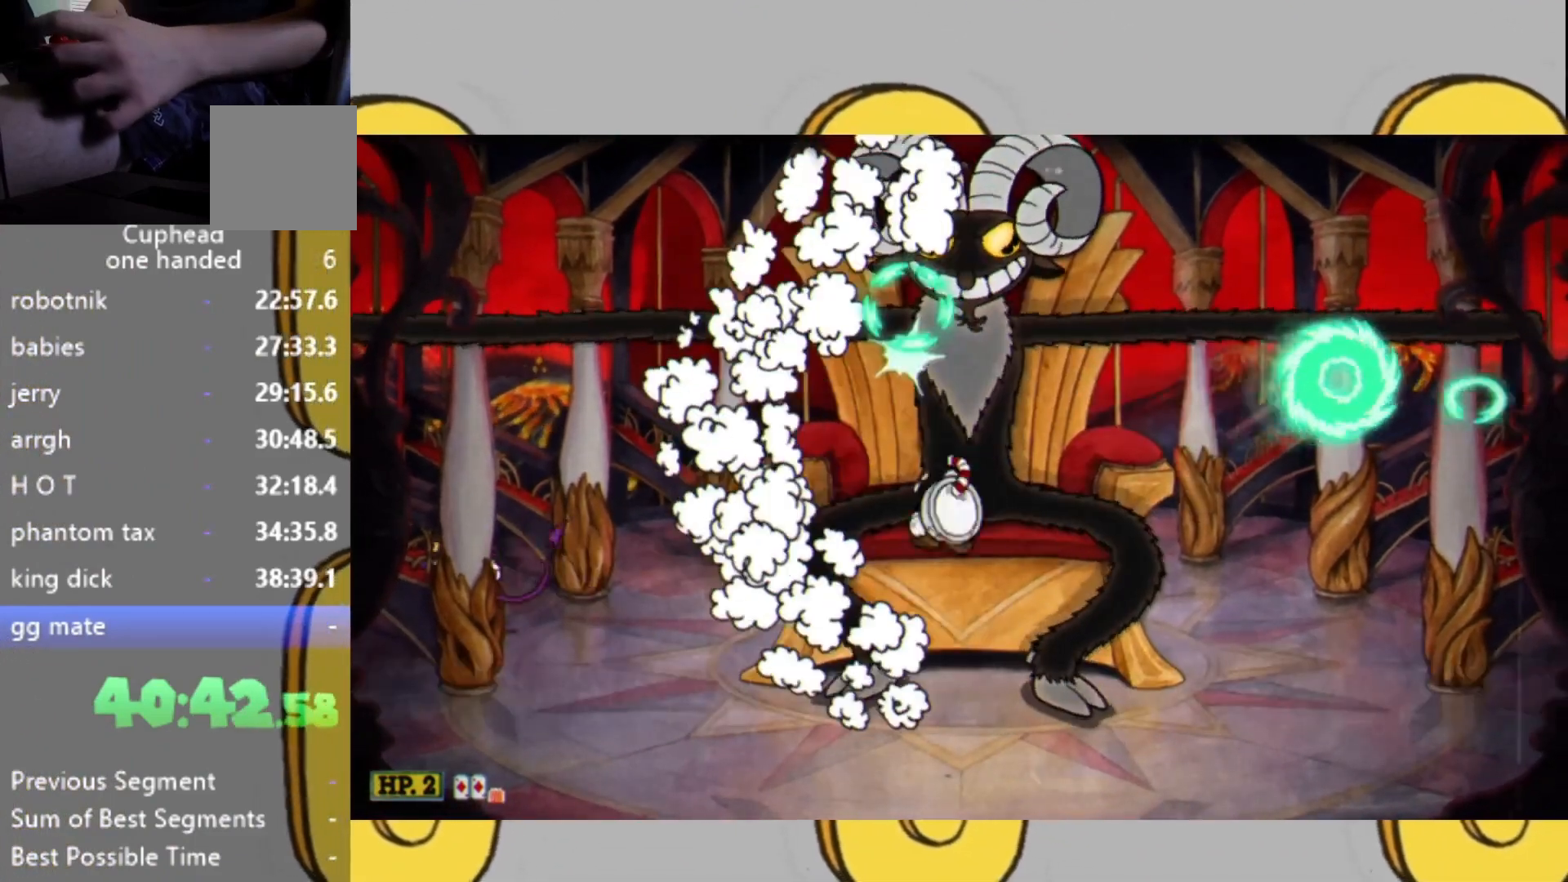
{"buttons": ["L2"], "left_stick": "up", "right_stick": "center", "events": [[167, "L1", "down"], [367, "L1", "up"]]}
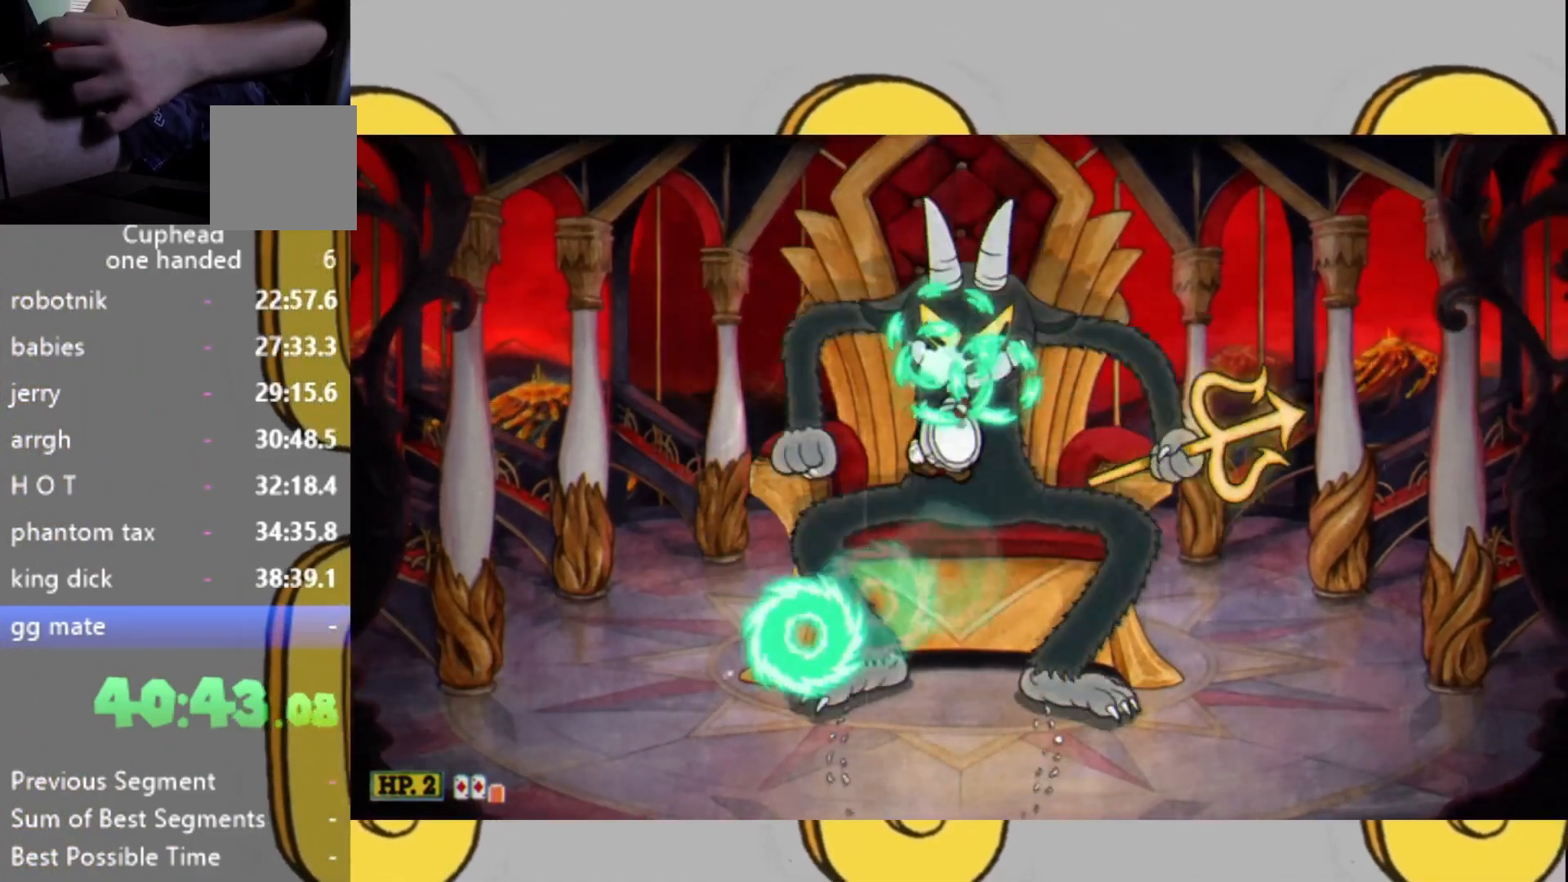
{"buttons": ["L2"], "left_stick": "up", "right_stick": "center", "events": [[333, "L1", "down"], [467, "L1", "up"]]}
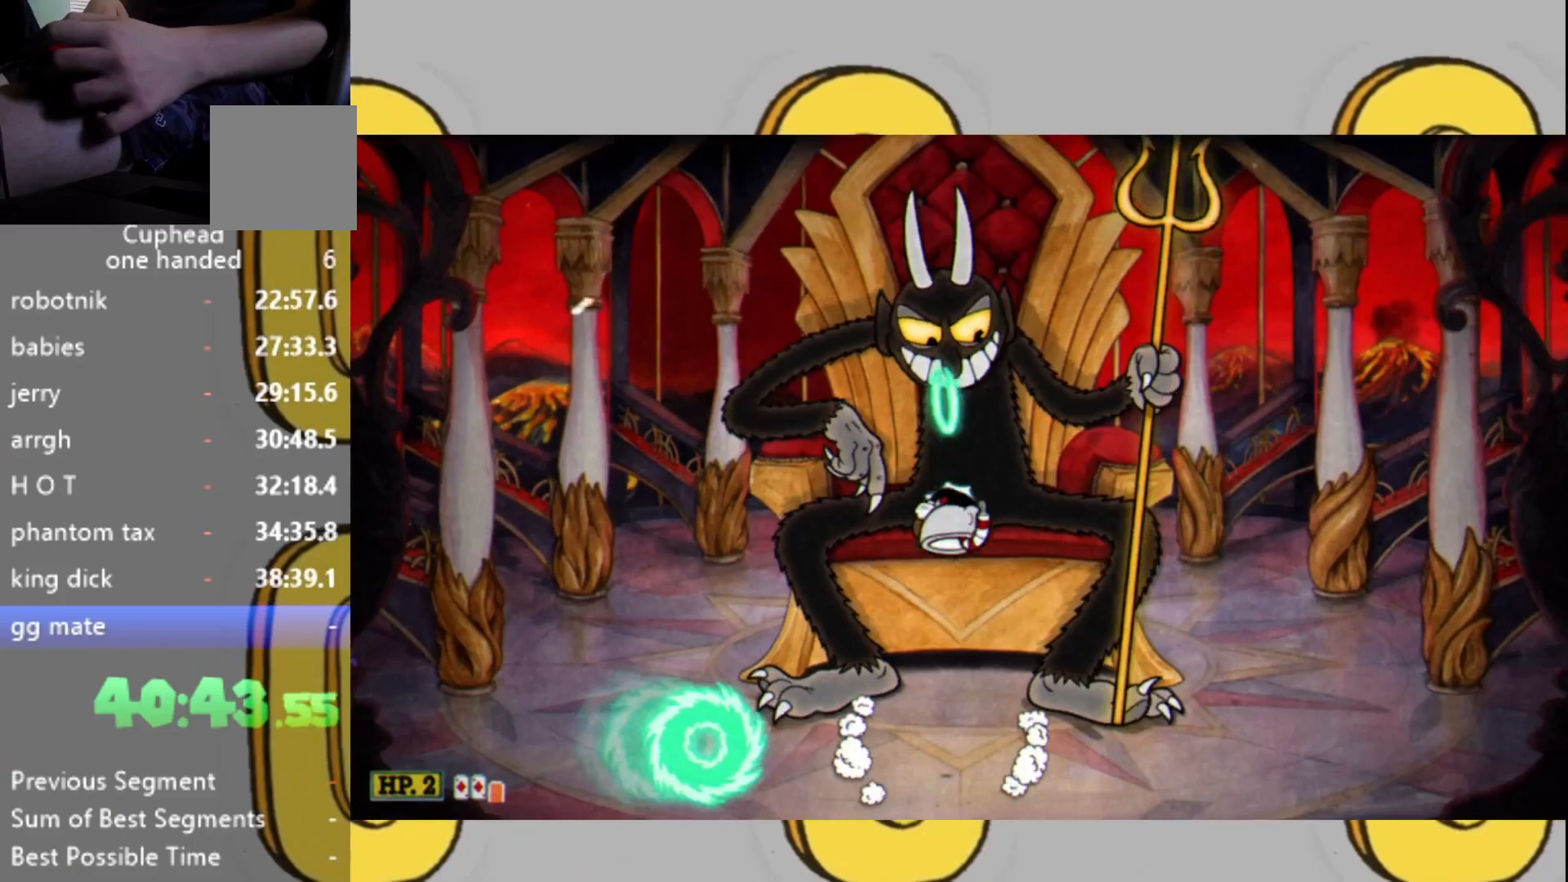
{"buttons": ["L2"], "left_stick": "up", "right_stick": "center", "events": []}
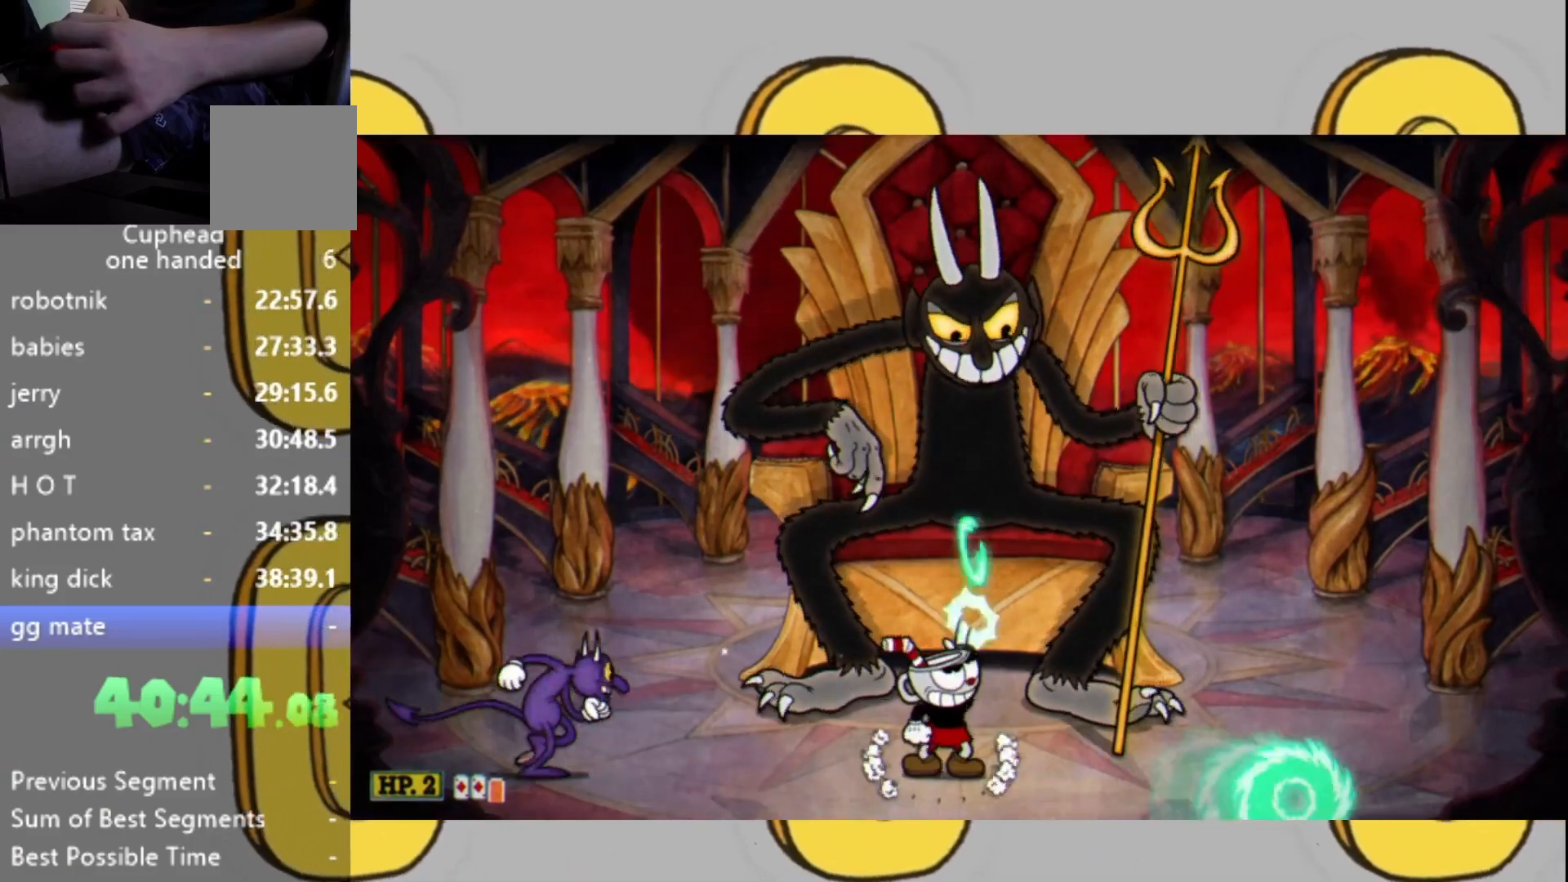
{"buttons": ["L1", "L2"], "left_stick": "up", "right_stick": "center", "events": [[333, "L1", "down"]]}
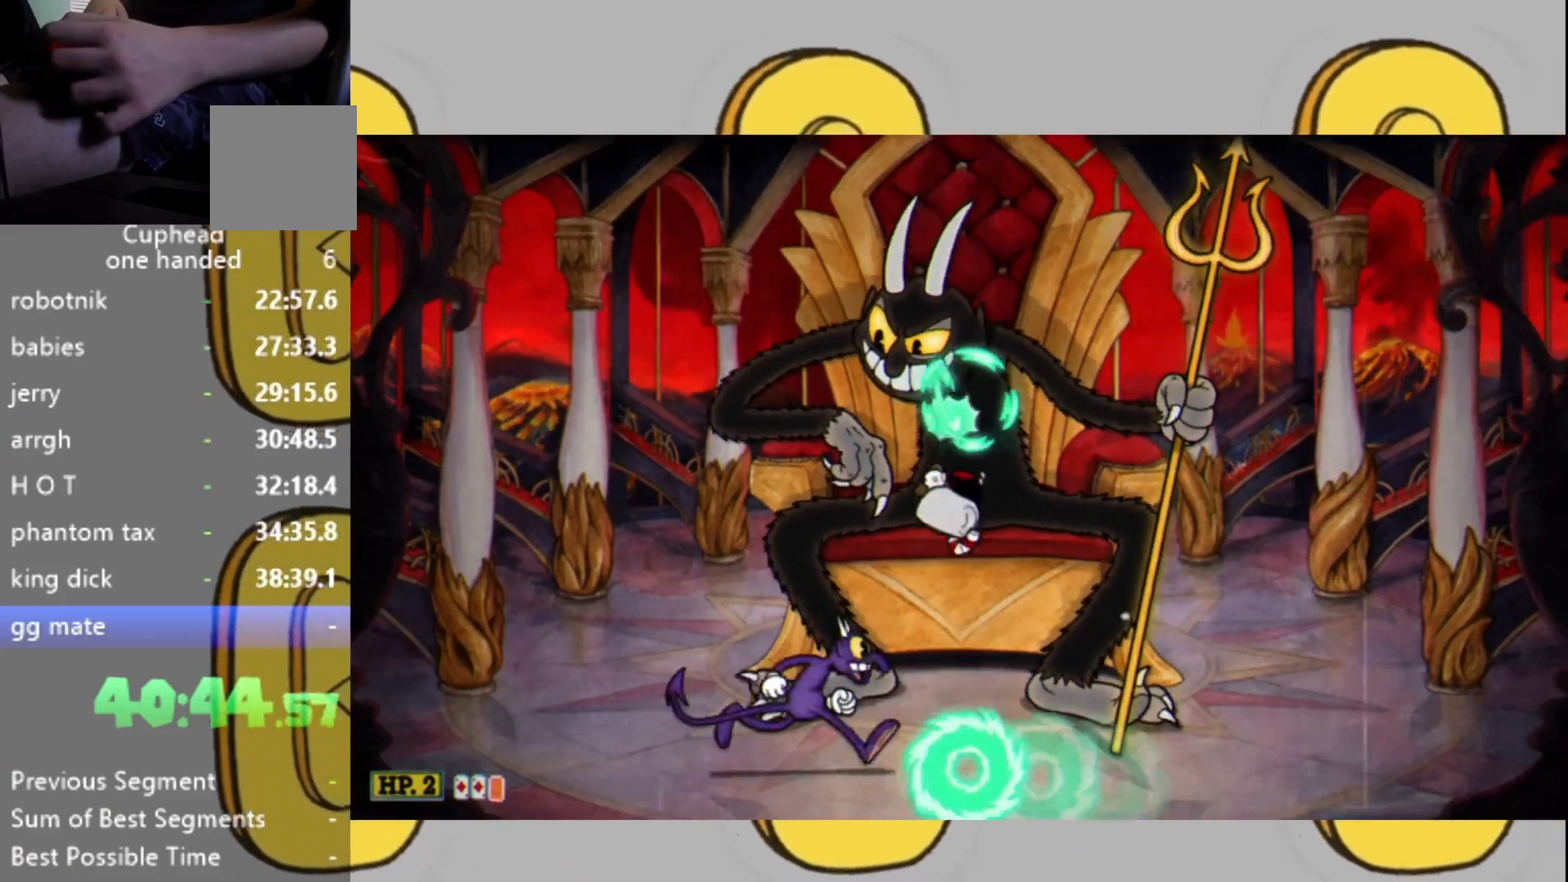
{"buttons": ["L2"], "left_stick": "up-right", "right_stick": "center", "events": [[100, "L1", "up"], [367, "left_stick", "up-right"]]}
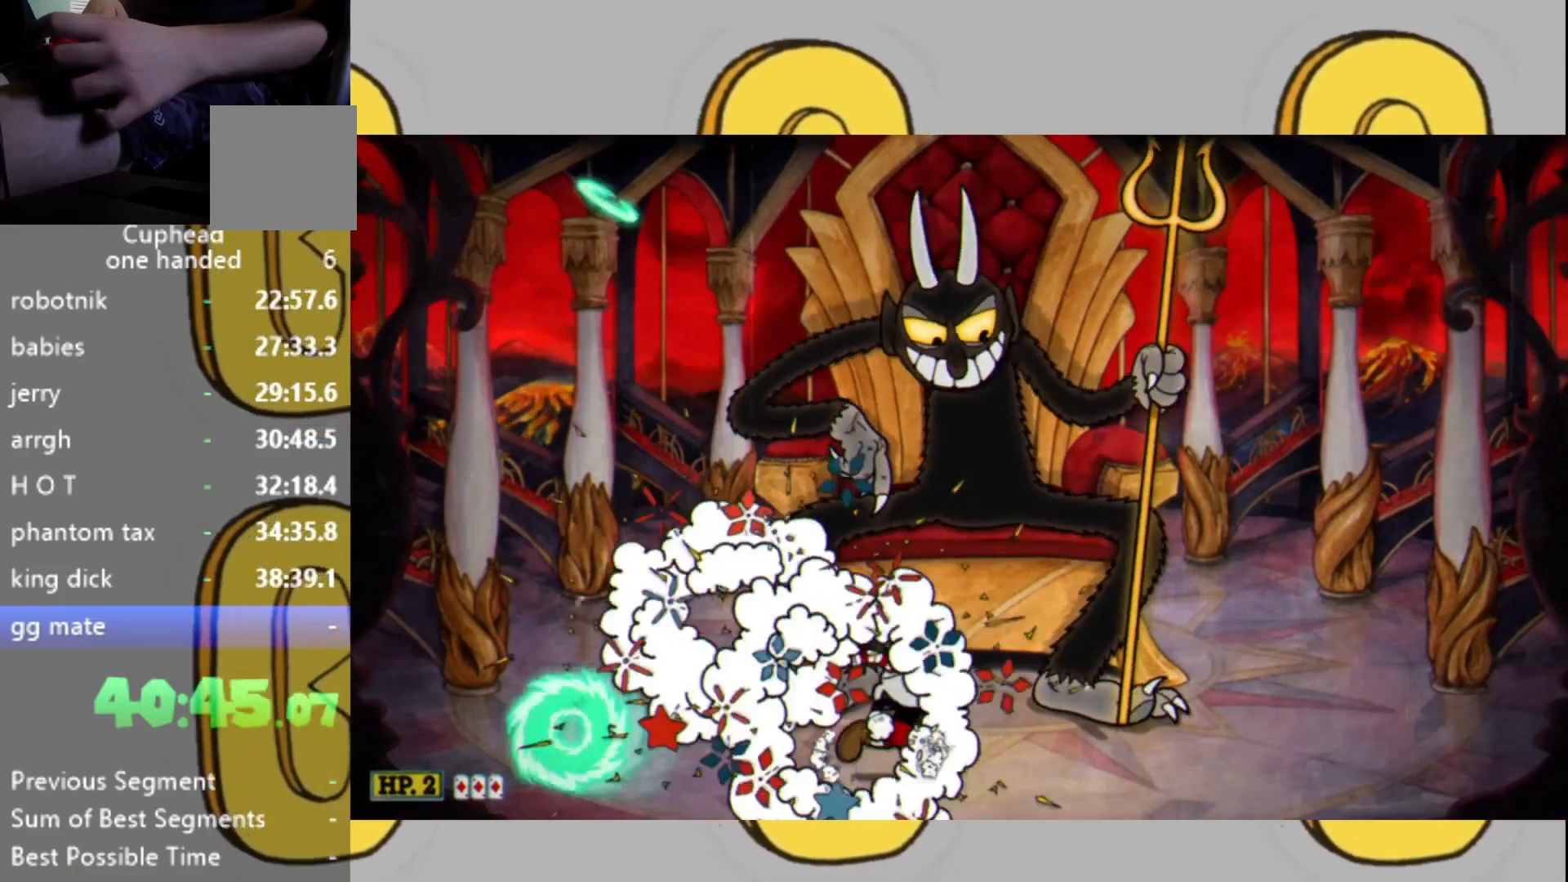
{"buttons": ["L2"], "left_stick": "up", "right_stick": "center", "events": [[133, "L1", "down"], [133, "left_stick", "up"], [333, "L1", "up"]]}
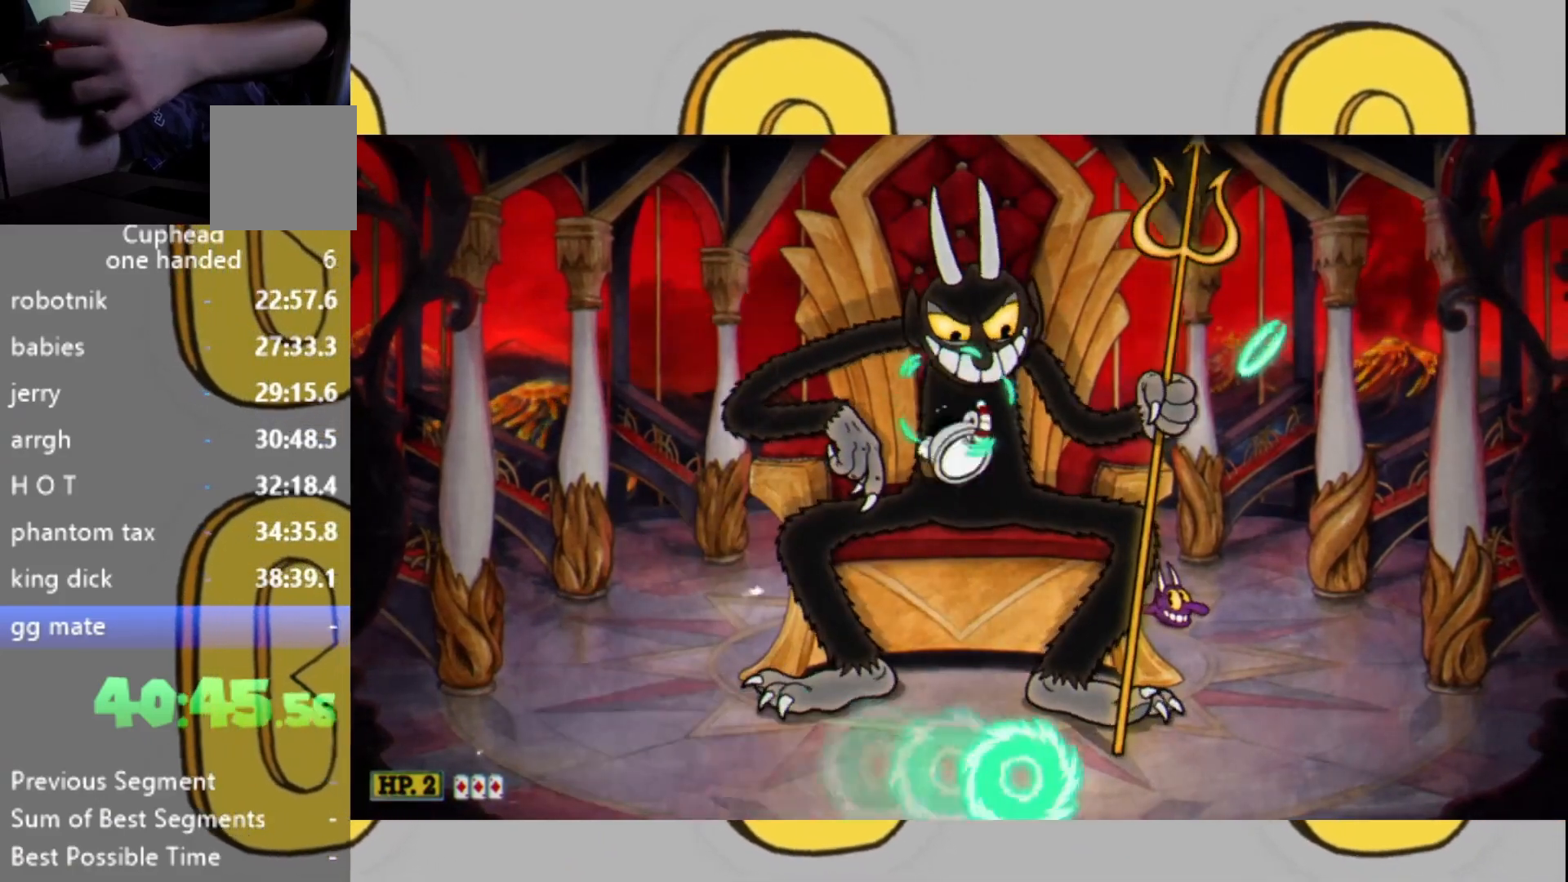
{"buttons": ["L2"], "left_stick": "up", "right_stick": "center", "events": [[333, "L1", "down"], [500, "L1", "up"]]}
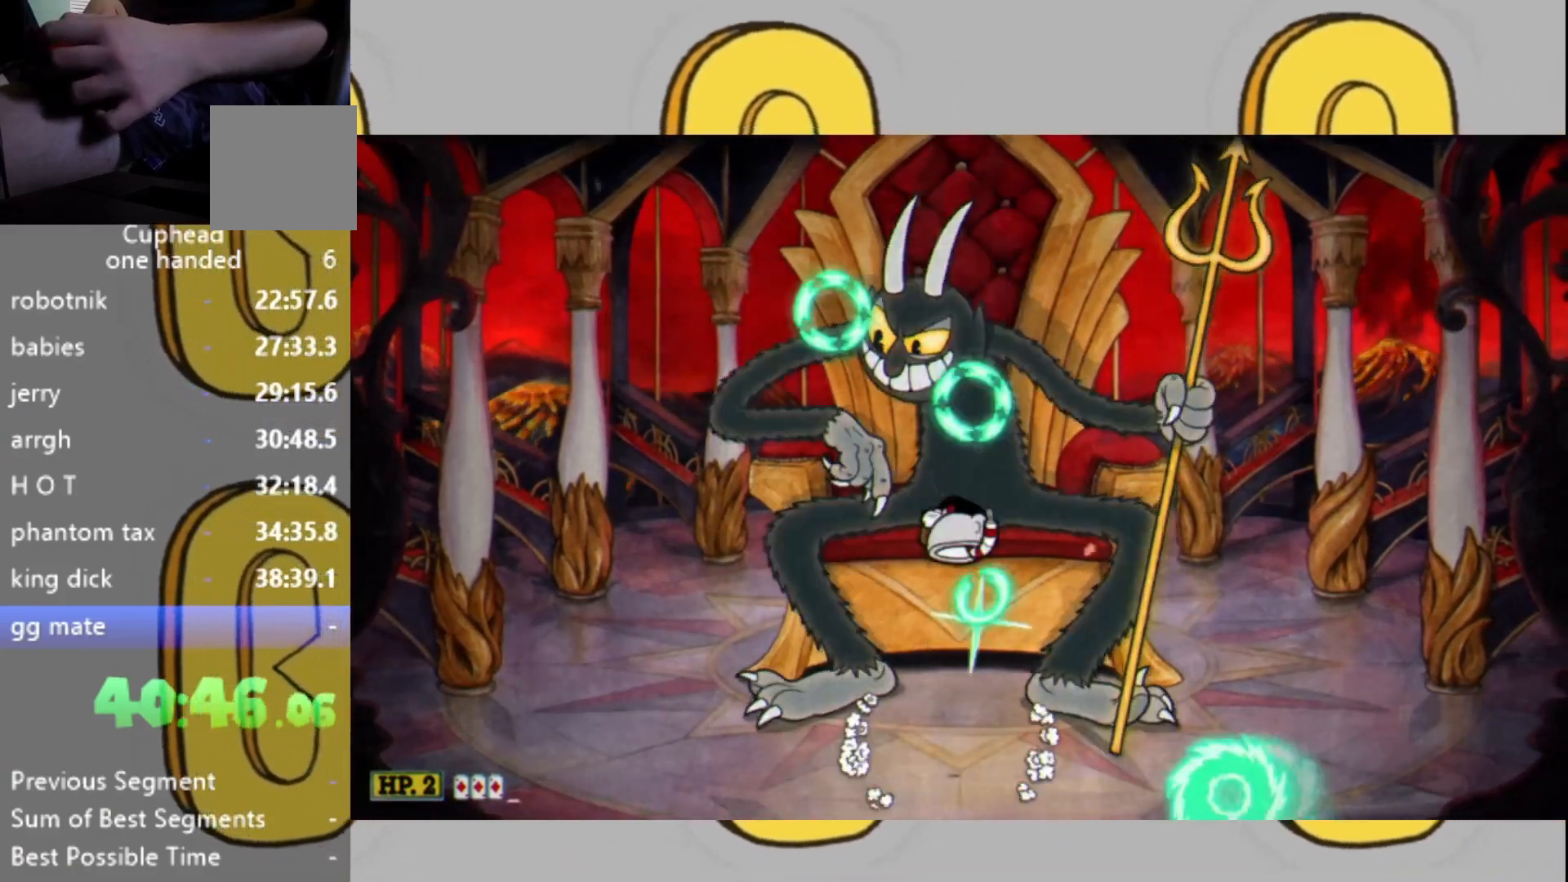
{"buttons": ["L2"], "left_stick": "center", "right_stick": "center", "events": [[33, "left_stick", "right"], [133, "left_stick", "center"], [167, "DPAD_LEFT", "down"], [367, "DPAD_LEFT", "up"]]}
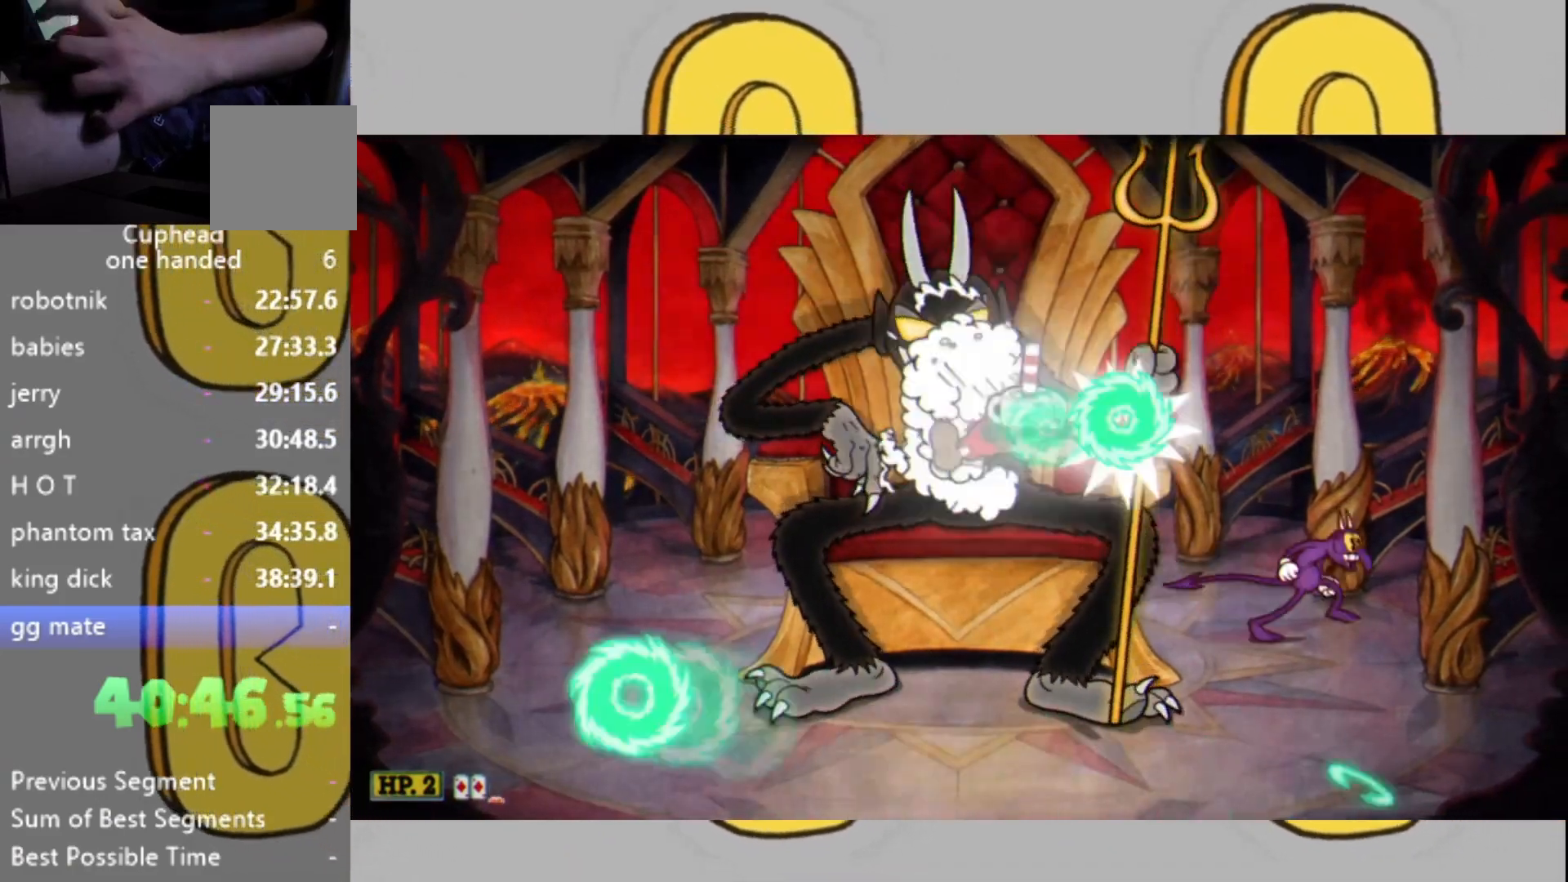
{"buttons": ["L1", "L2"], "left_stick": "up", "right_stick": "center", "events": [[67, "left_stick", "up"], [500, "L1", "down"]]}
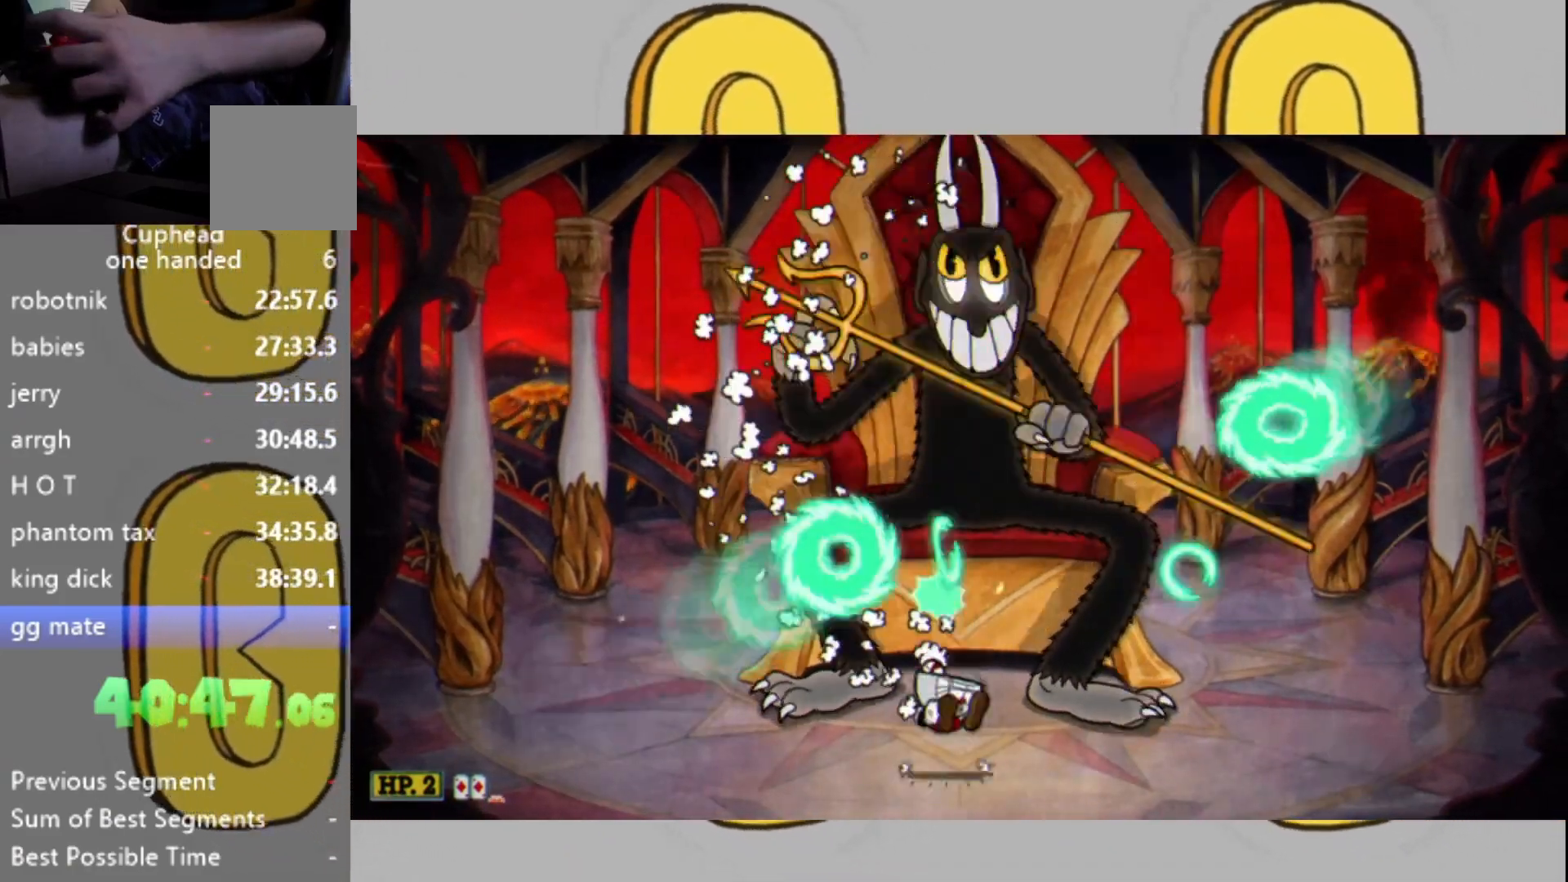
{"buttons": ["L2"], "left_stick": "up", "right_stick": "center", "events": [[200, "L1", "up"]]}
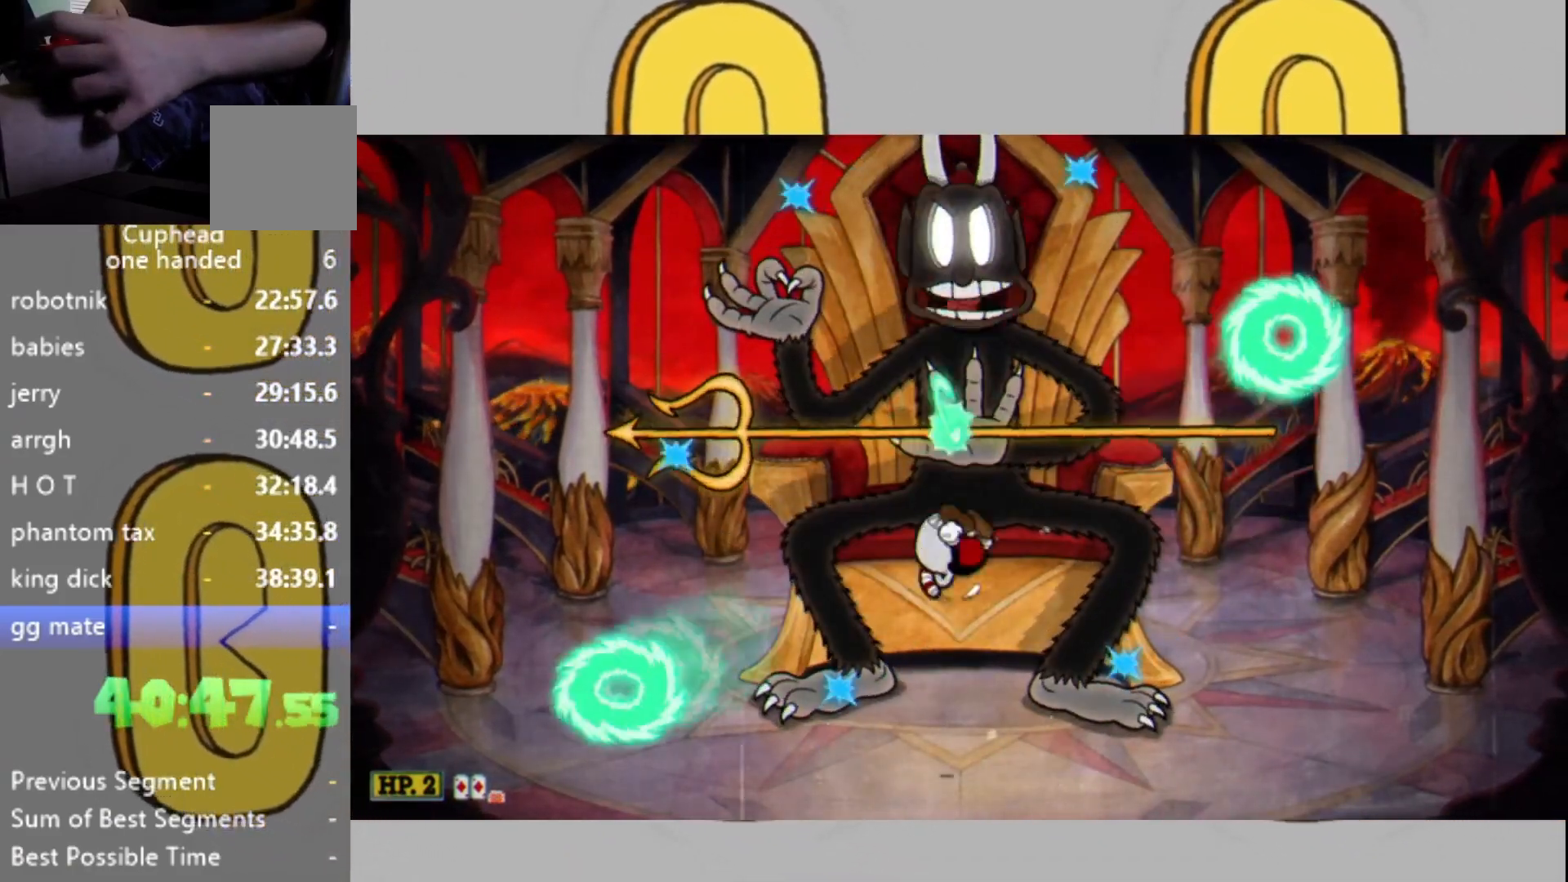
{"buttons": ["L2"], "left_stick": "up", "right_stick": "center", "events": [[167, "L1", "down"], [300, "L1", "up"]]}
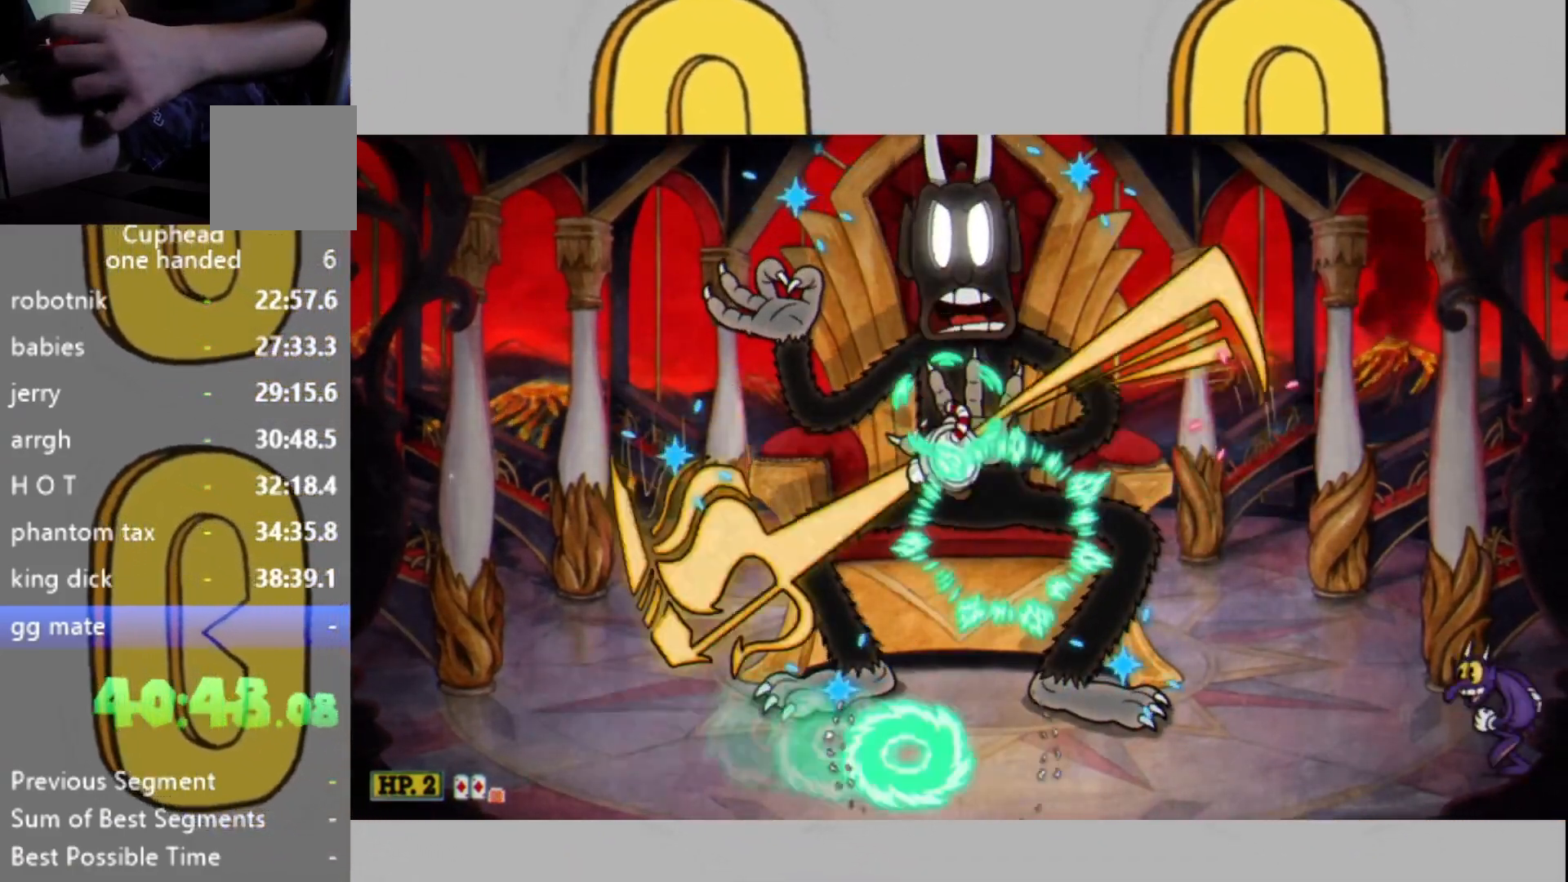
{"buttons": ["L2"], "left_stick": "up", "right_stick": "center", "events": []}
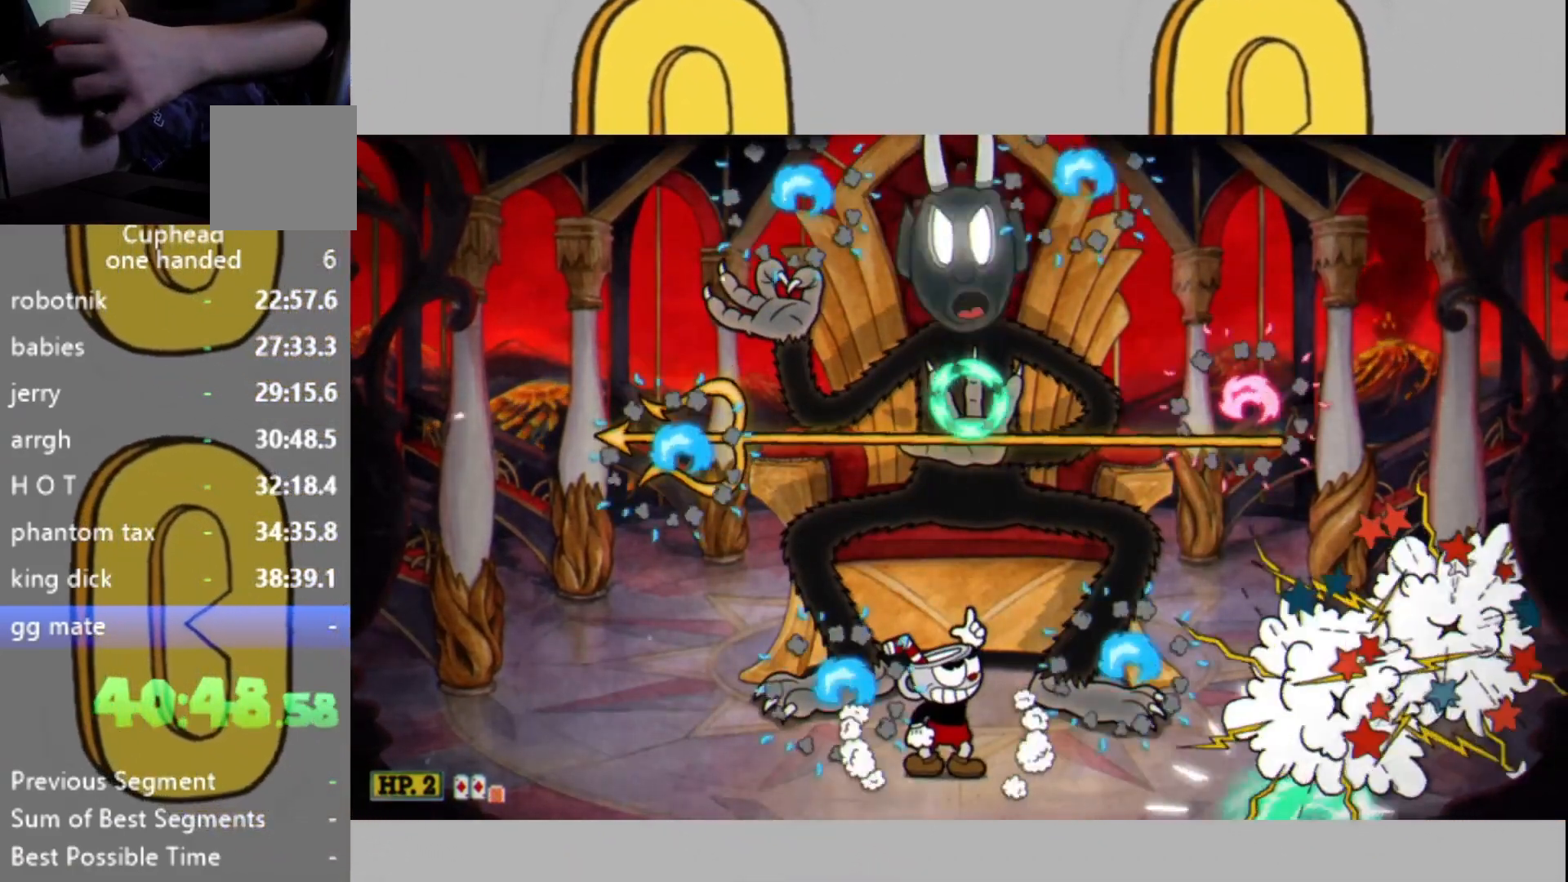
{"buttons": ["L2"], "left_stick": "up-left", "right_stick": "center", "events": [[300, "L1", "down"], [300, "left_stick", "up-left"], [467, "L1", "up"]]}
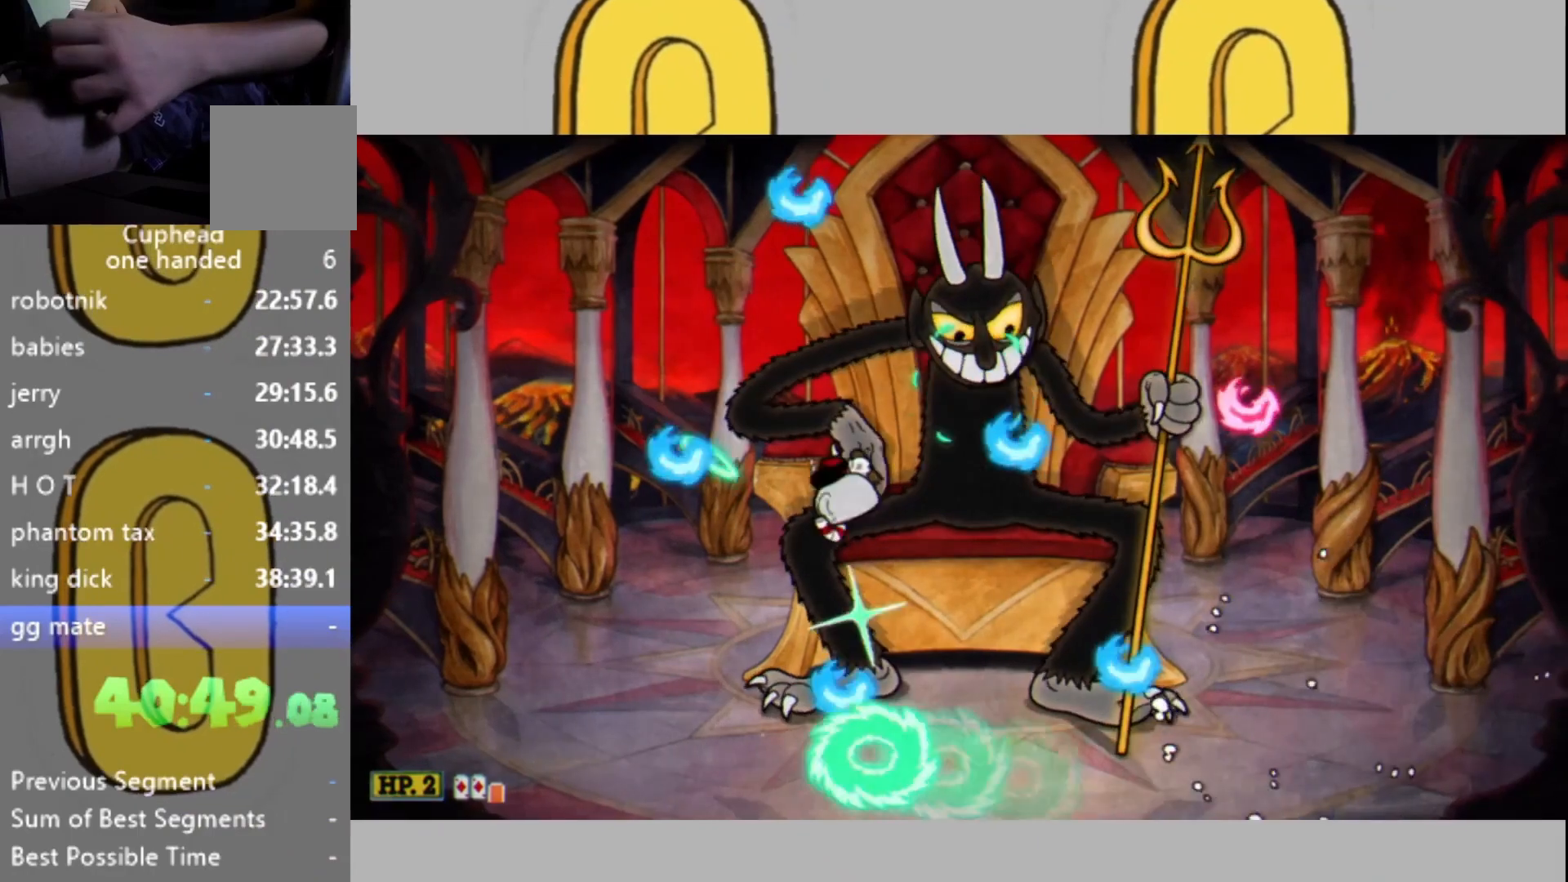
{"buttons": ["L1", "L2"], "left_stick": "up", "right_stick": "center", "events": [[33, "left_stick", "up-right"], [367, "left_stick", "up"], [467, "L1", "down"]]}
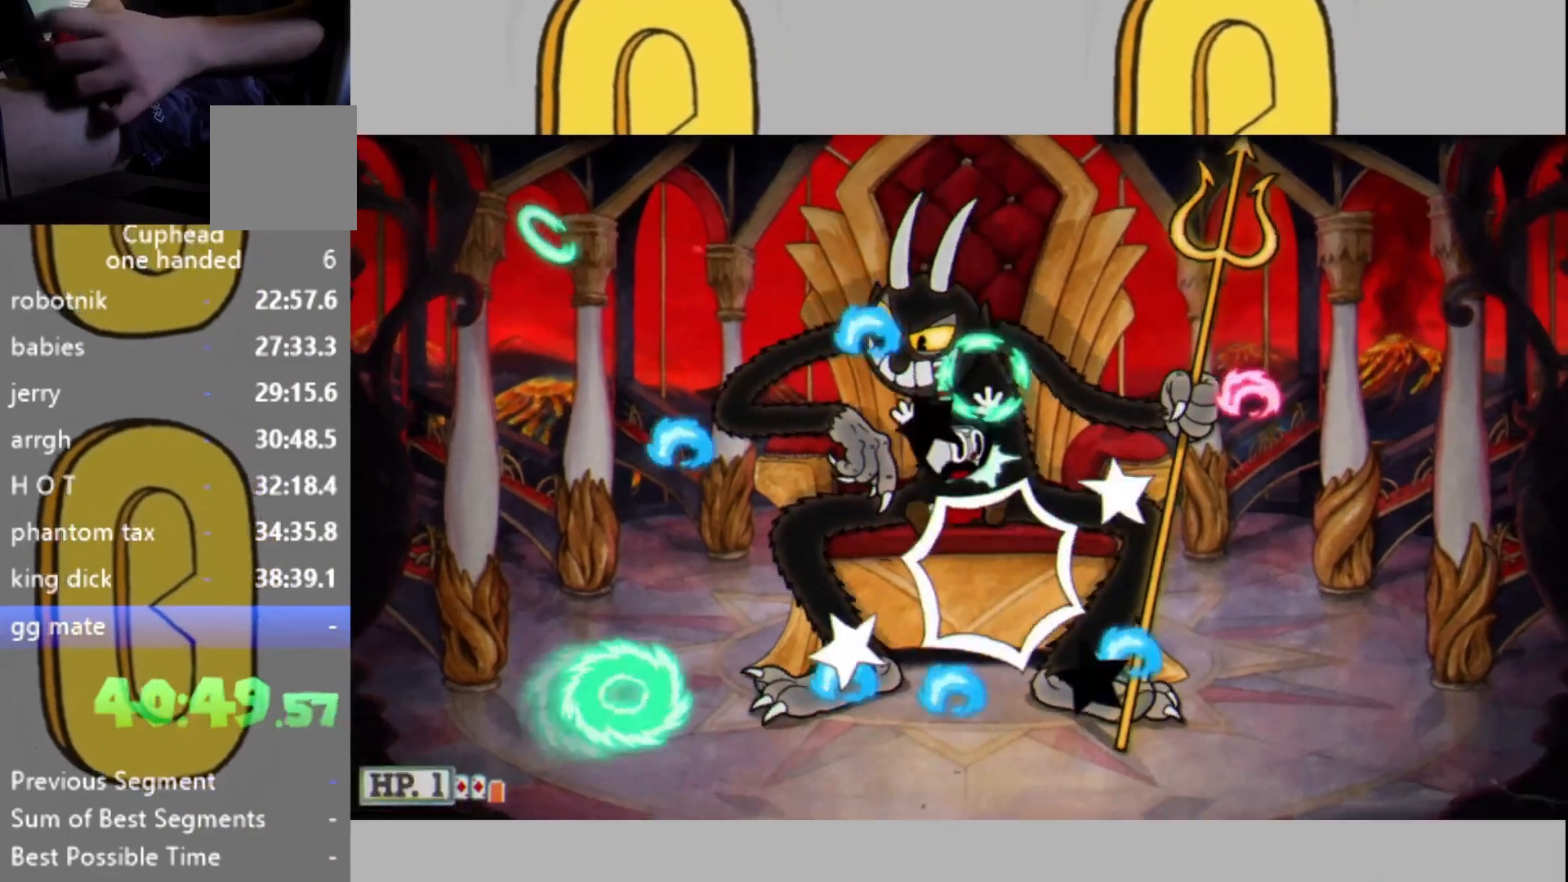
{"buttons": ["L2"], "left_stick": "up", "right_stick": "center", "events": [[33, "L1", "up"], [367, "L1", "down"], [467, "L1", "up"]]}
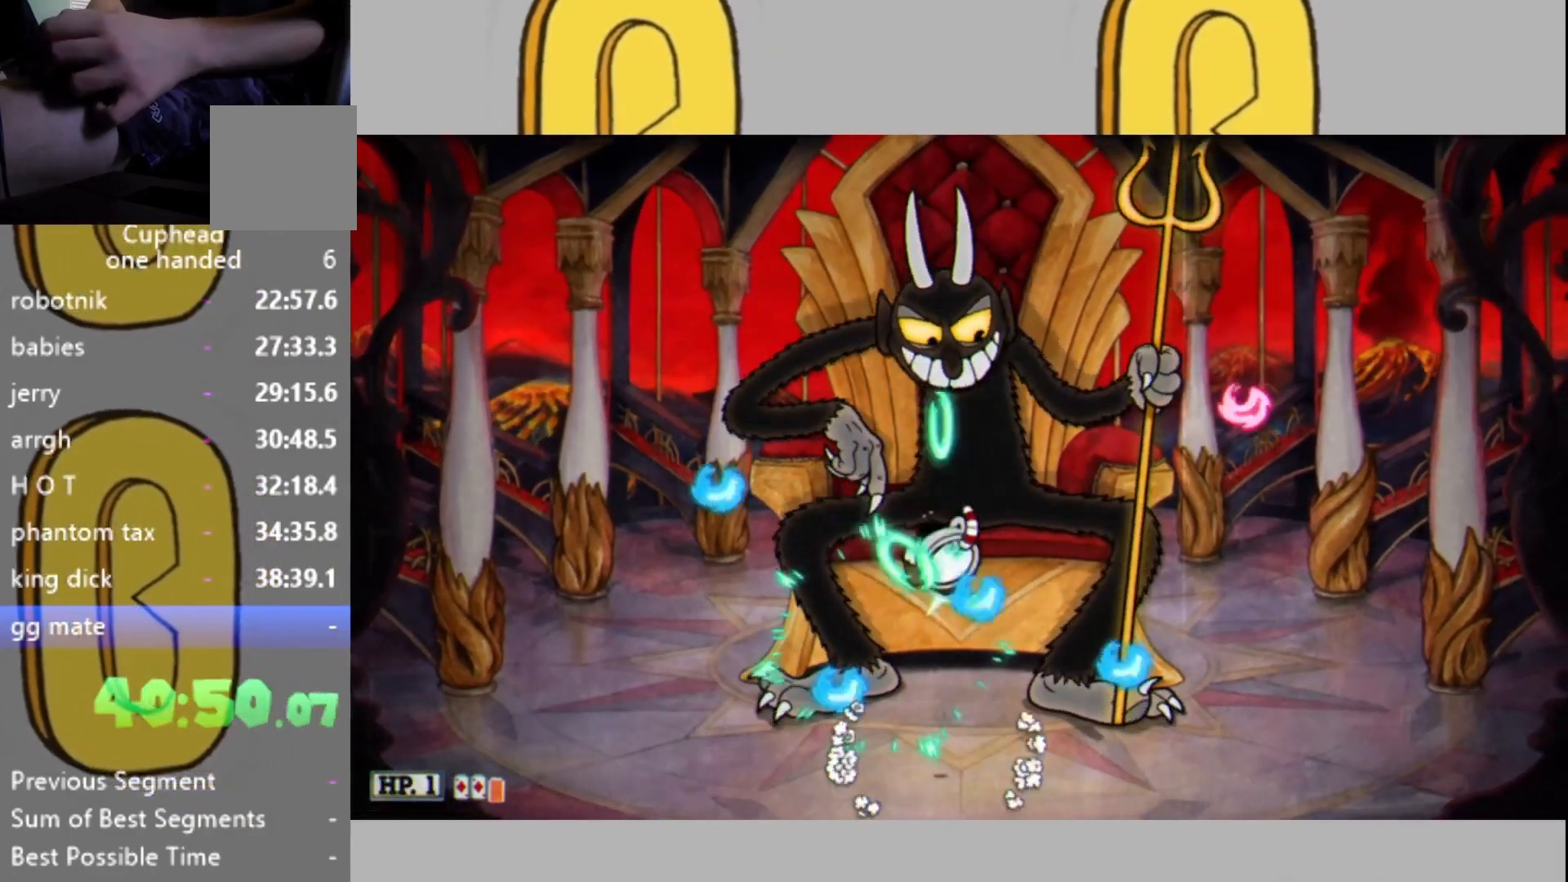
{"buttons": ["L1", "L2"], "left_stick": "up", "right_stick": "center", "events": [[500, "L1", "down"]]}
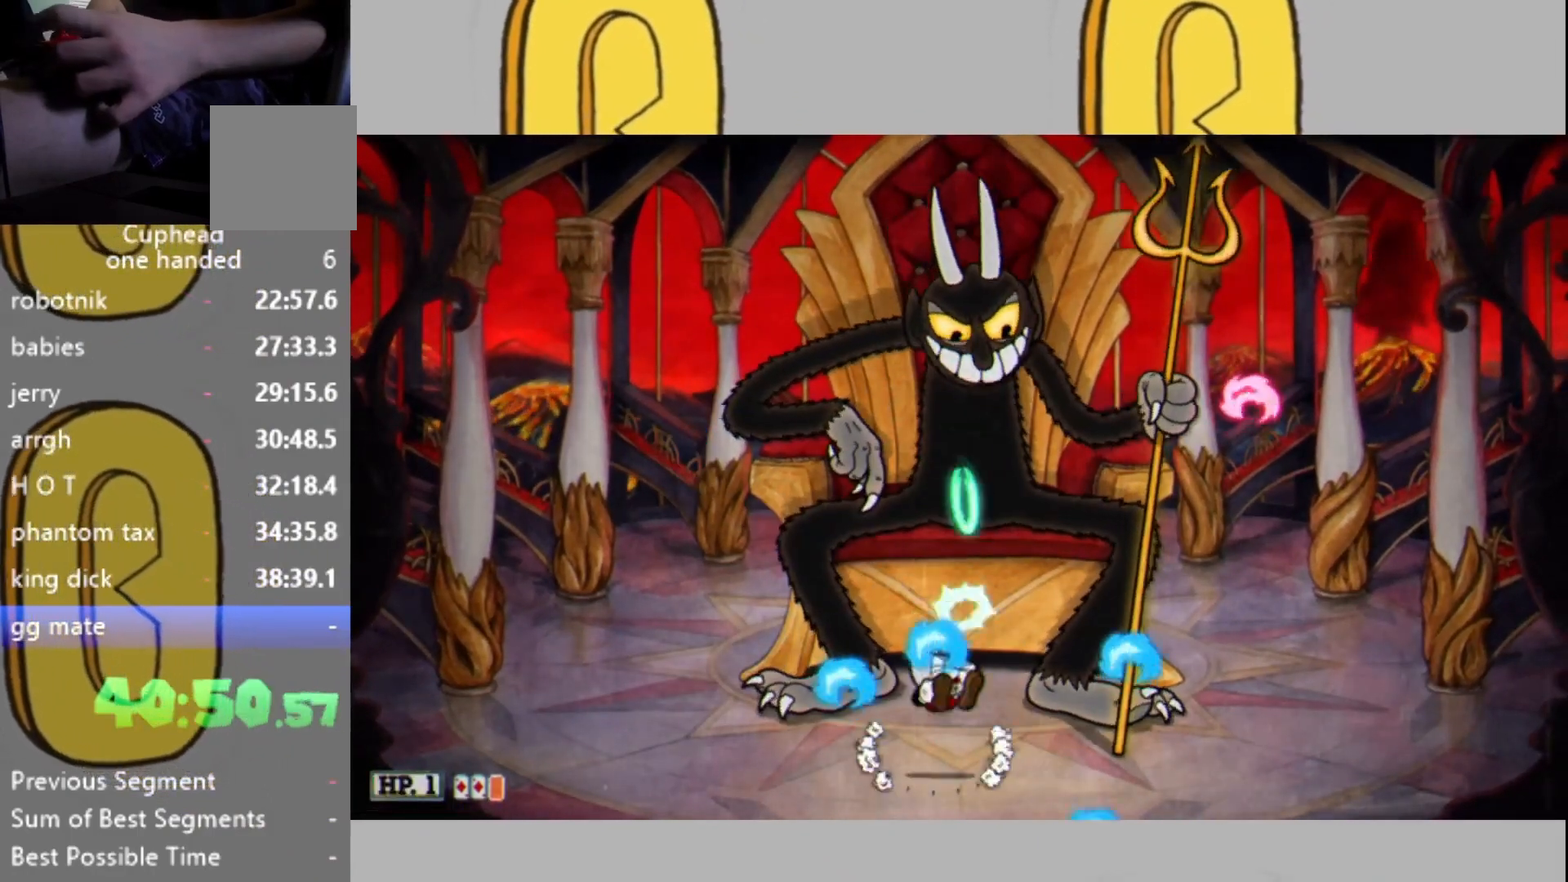
{"buttons": ["L2"], "left_stick": "up-left", "right_stick": "center", "events": [[167, "L1", "up"], [233, "left_stick", "up-left"]]}
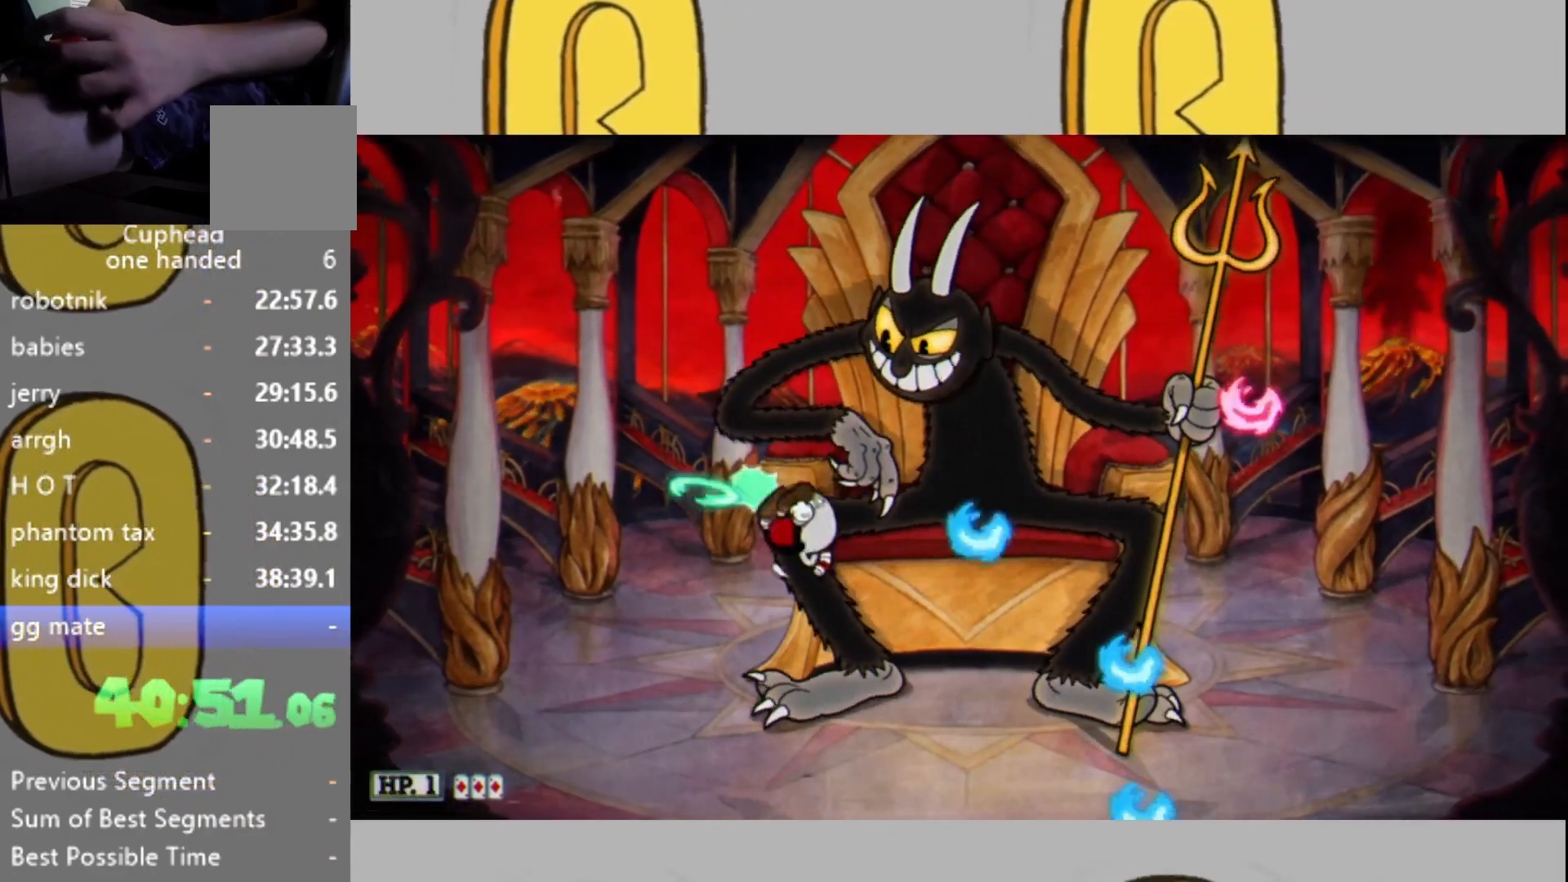
{"buttons": ["L1", "L2"], "left_stick": "up-right", "right_stick": "center", "events": [[400, "L1", "down"], [400, "left_stick", "up-right"]]}
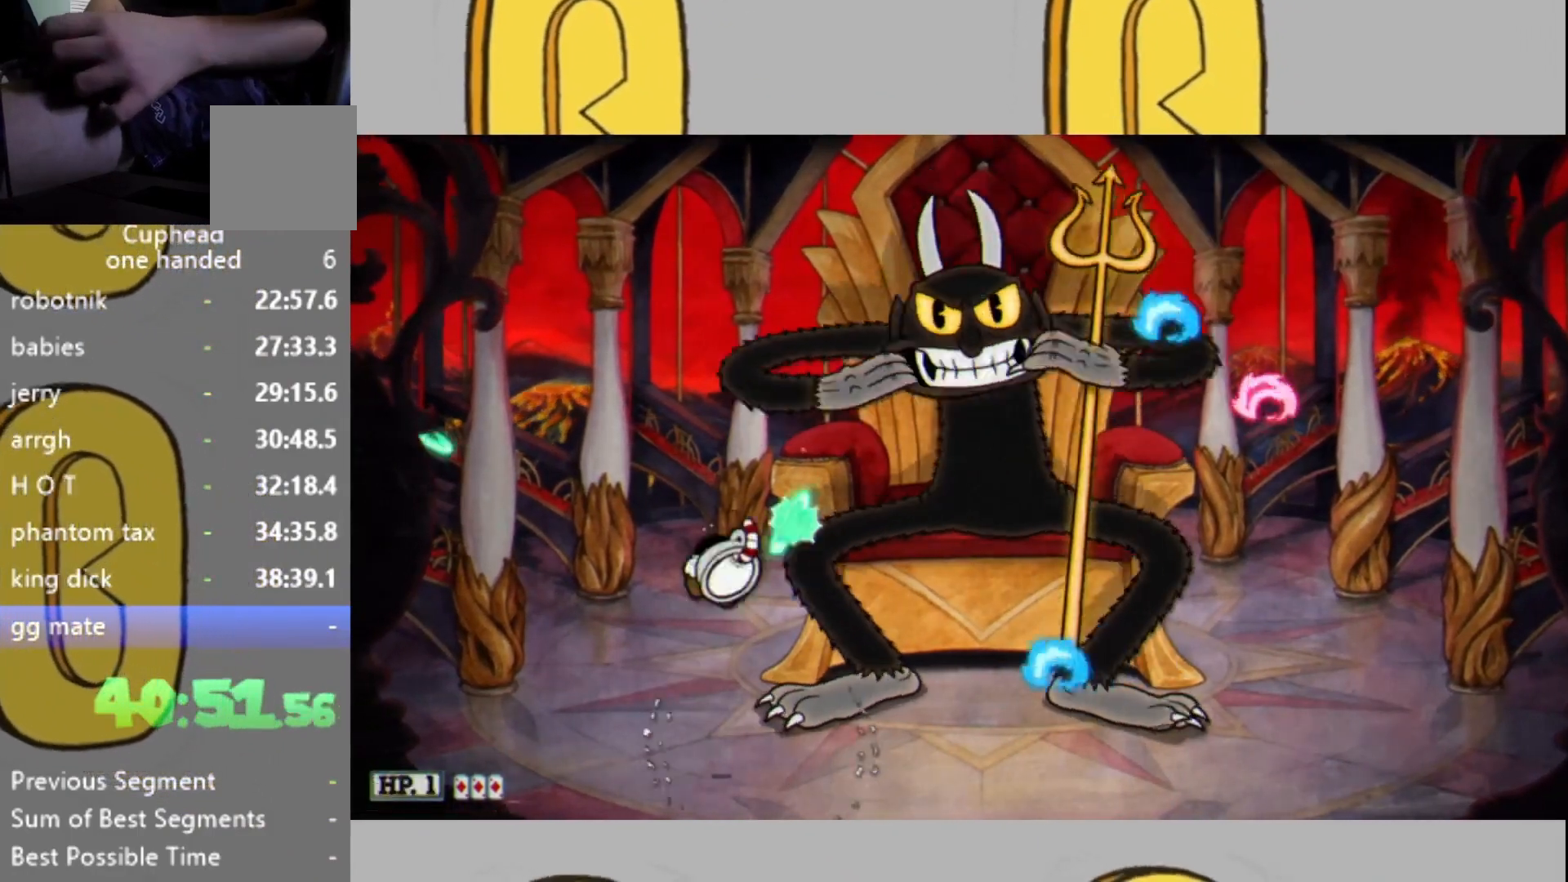
{"buttons": ["L2"], "left_stick": "up-right", "right_stick": "center", "events": [[233, "L1", "up"]]}
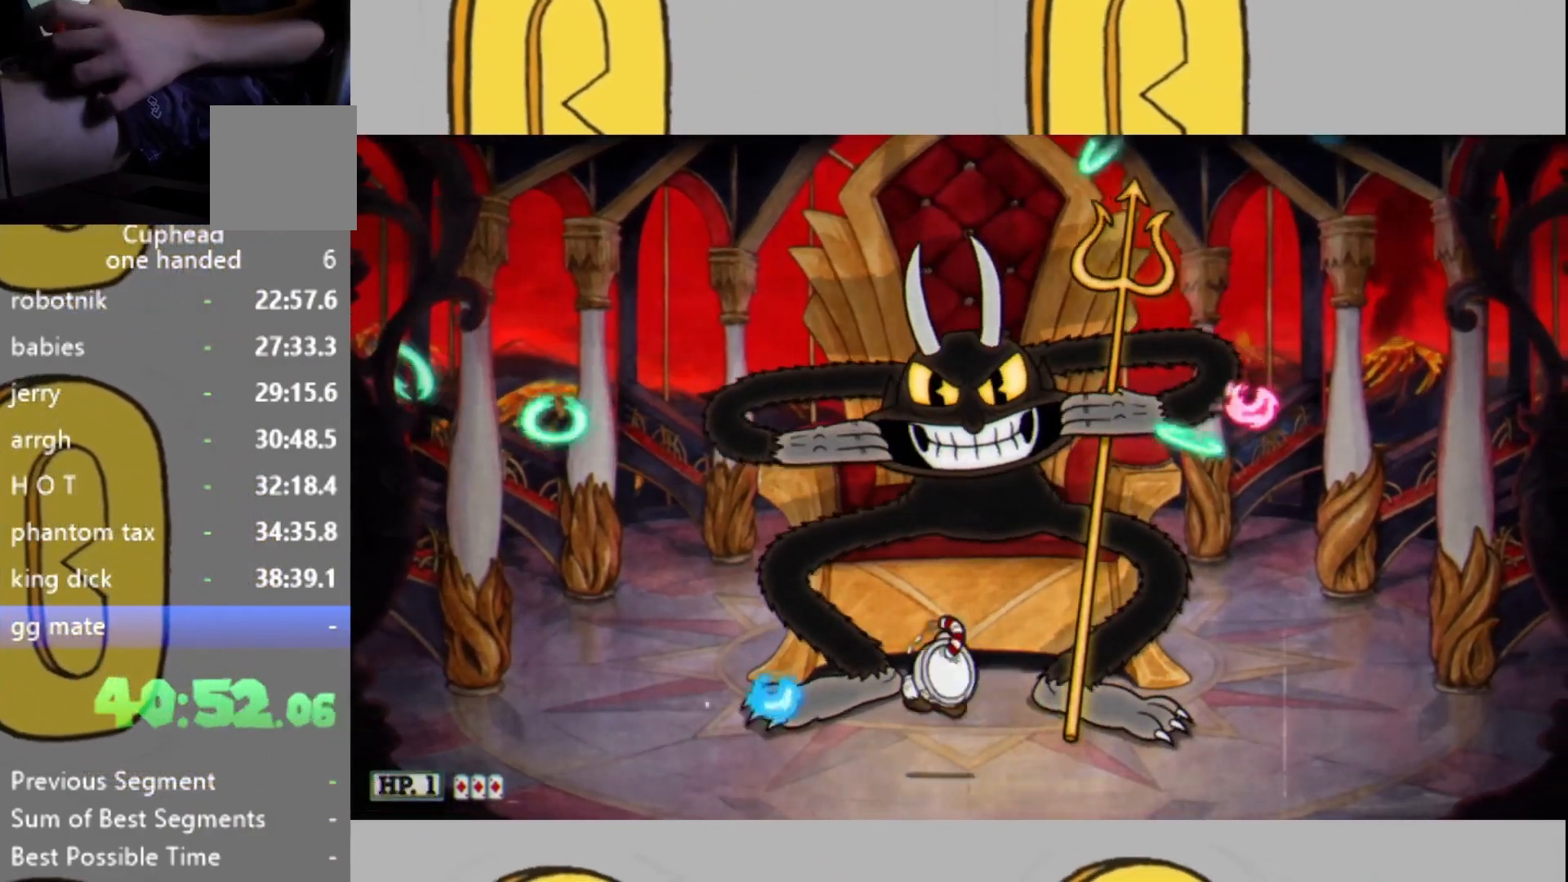
{"buttons": ["L2"], "left_stick": "up-left", "right_stick": "center", "events": [[133, "left_stick", "up-left"]]}
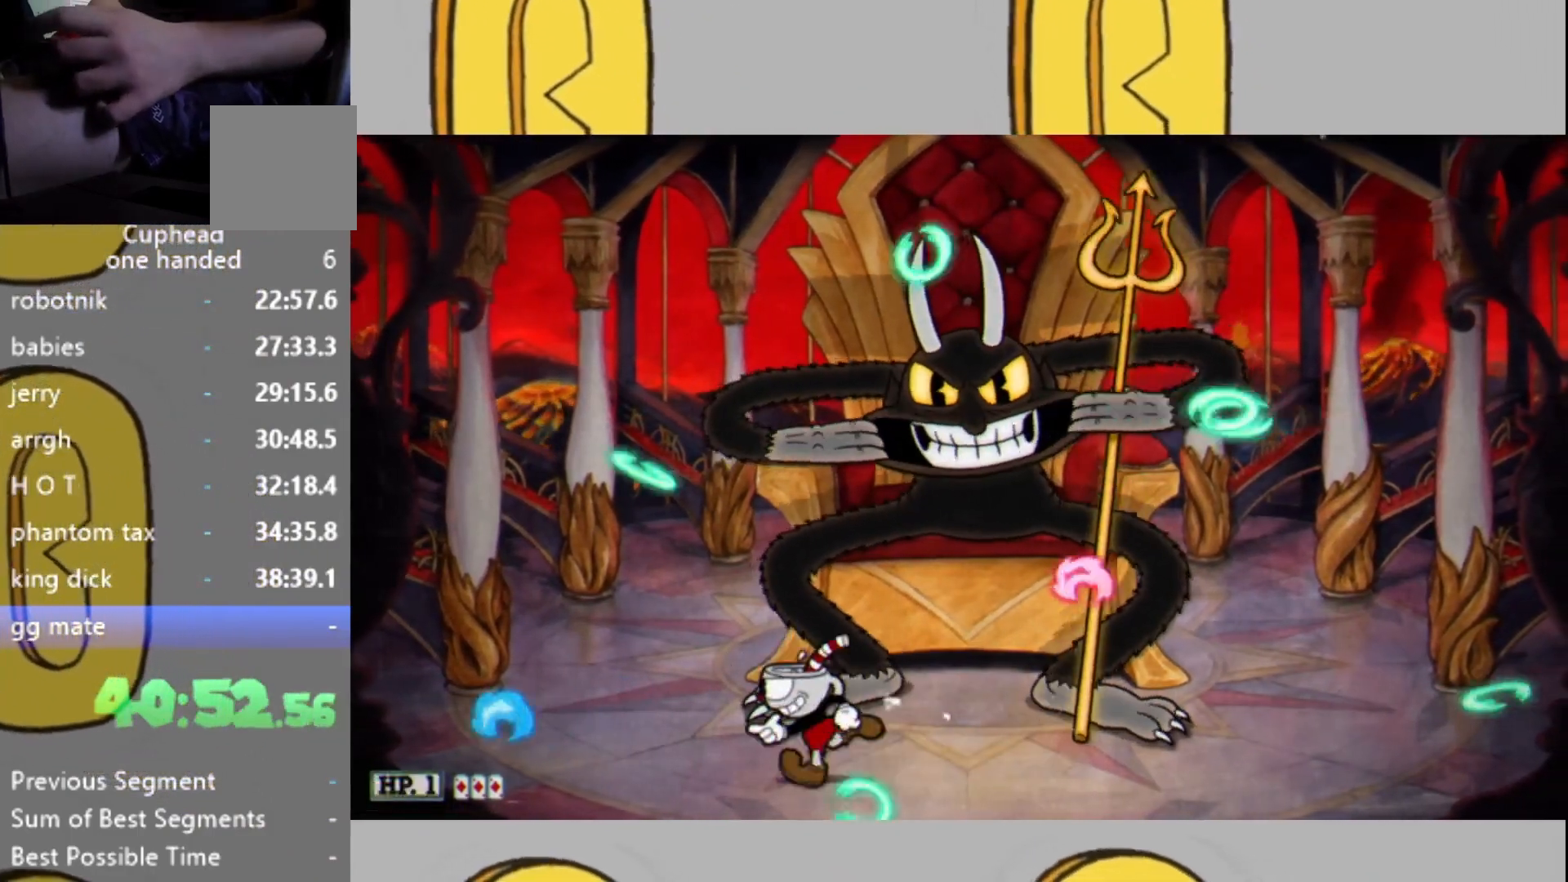
{"buttons": ["L1", "L2"], "left_stick": "up-left", "right_stick": "center", "events": [[433, "L1", "down"]]}